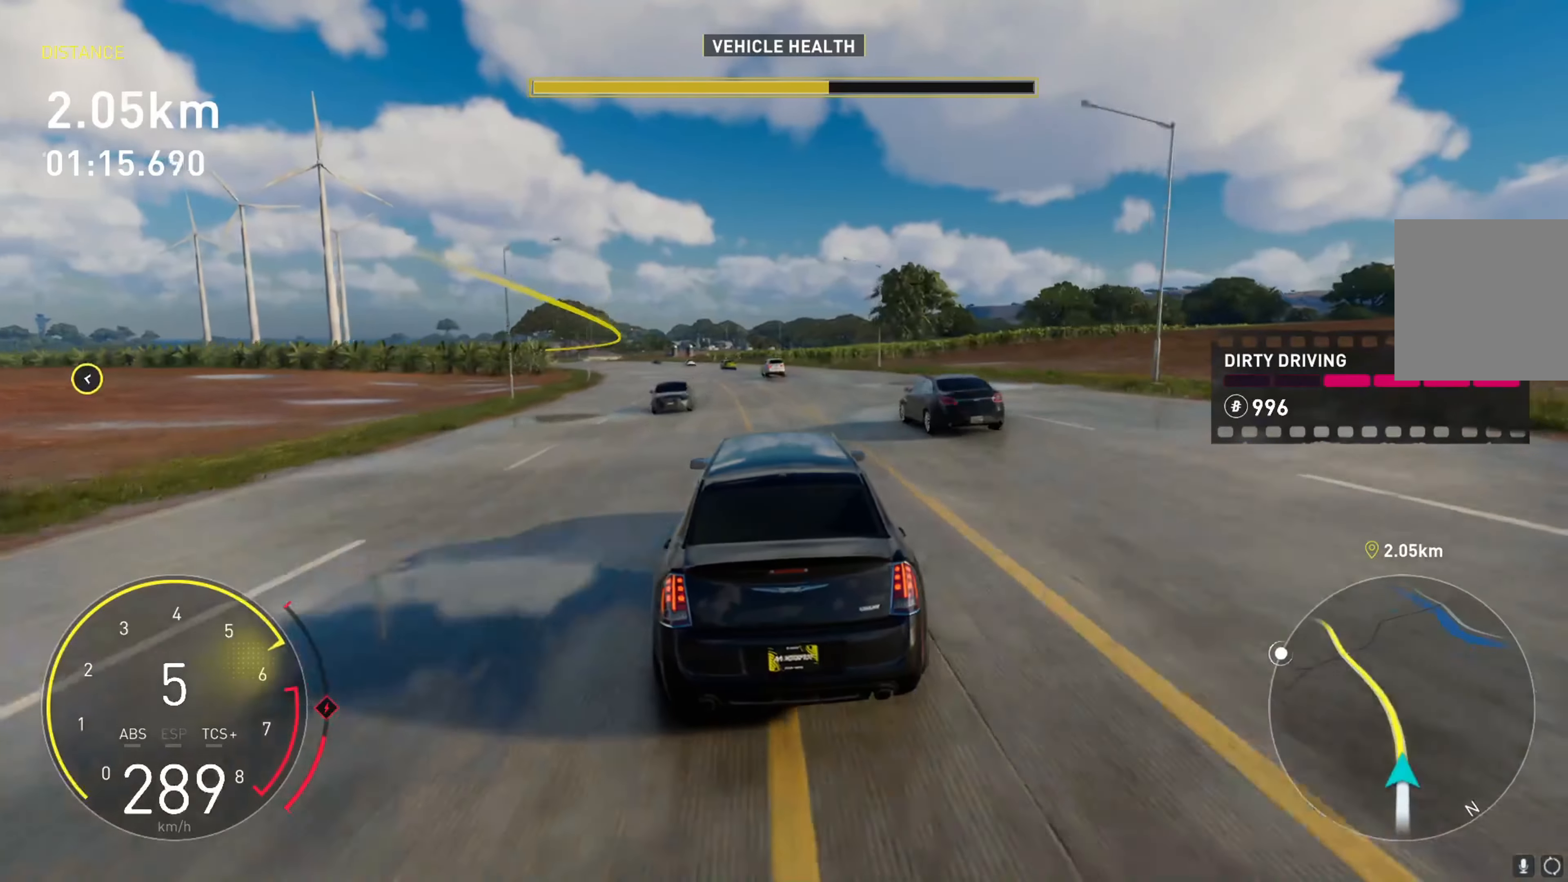
Gameplay with a controller (Xbox layout); each line is a JSON object with the inputs held at the frame after it. "events" lists button and stick changes between this image and that frame as [ms after this image, input, new state], when the widget could be followed in between. Not read: R3 right_stick.
{"buttons": ["R2"], "left_stick": "down", "events": [[417, "R2", "down"], [500, "left_stick", "down"]]}
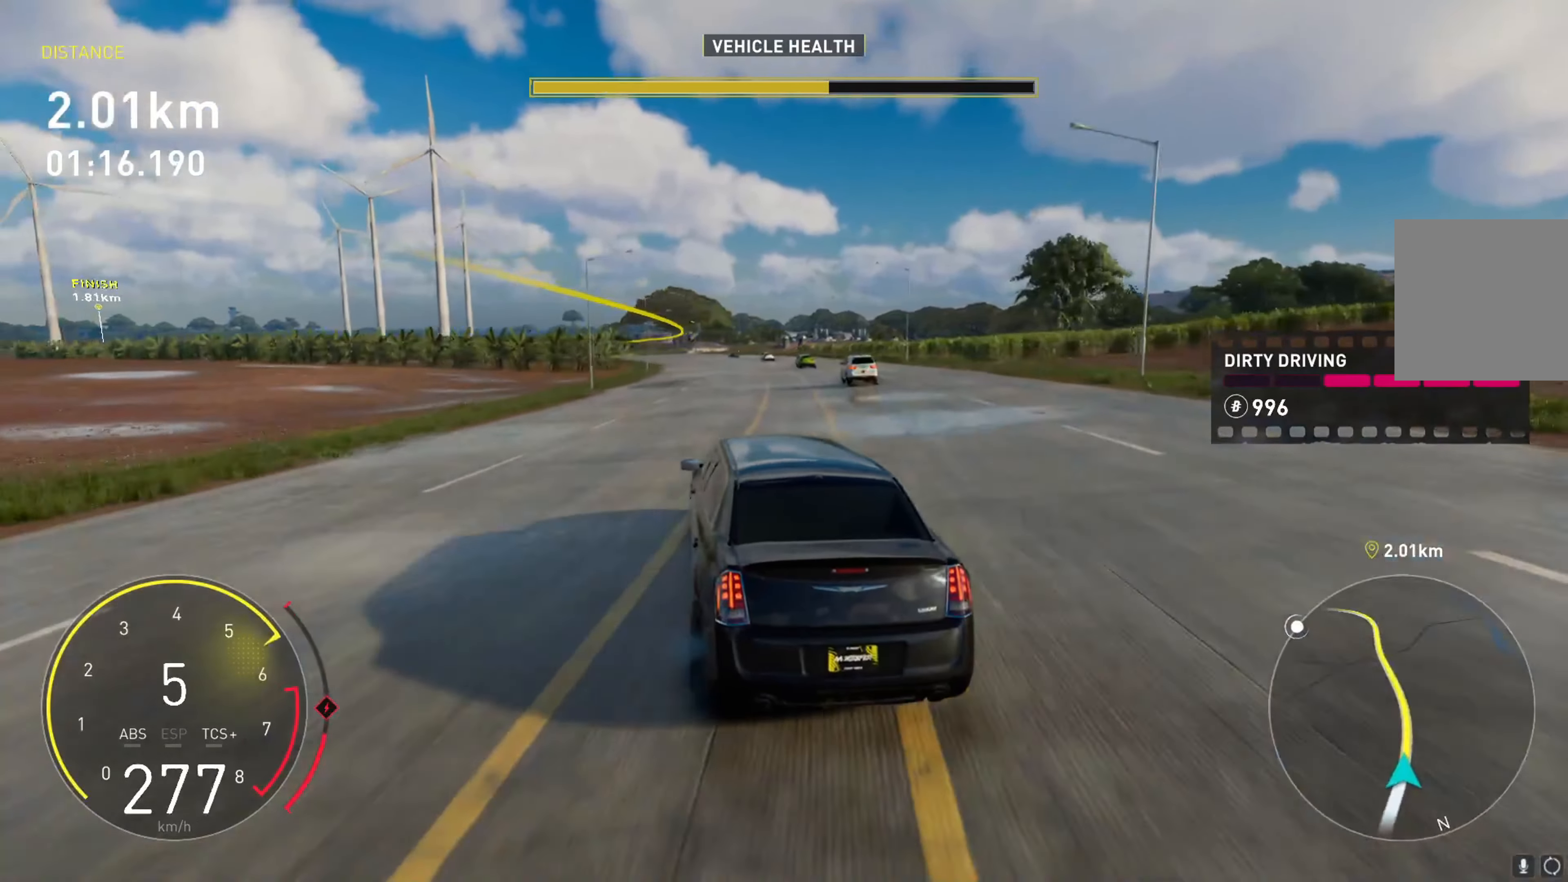
{"buttons": ["R2"], "left_stick": "center", "events": [[150, "left_stick", "center"], [284, "left_stick", "down-left"], [450, "left_stick", "center"]]}
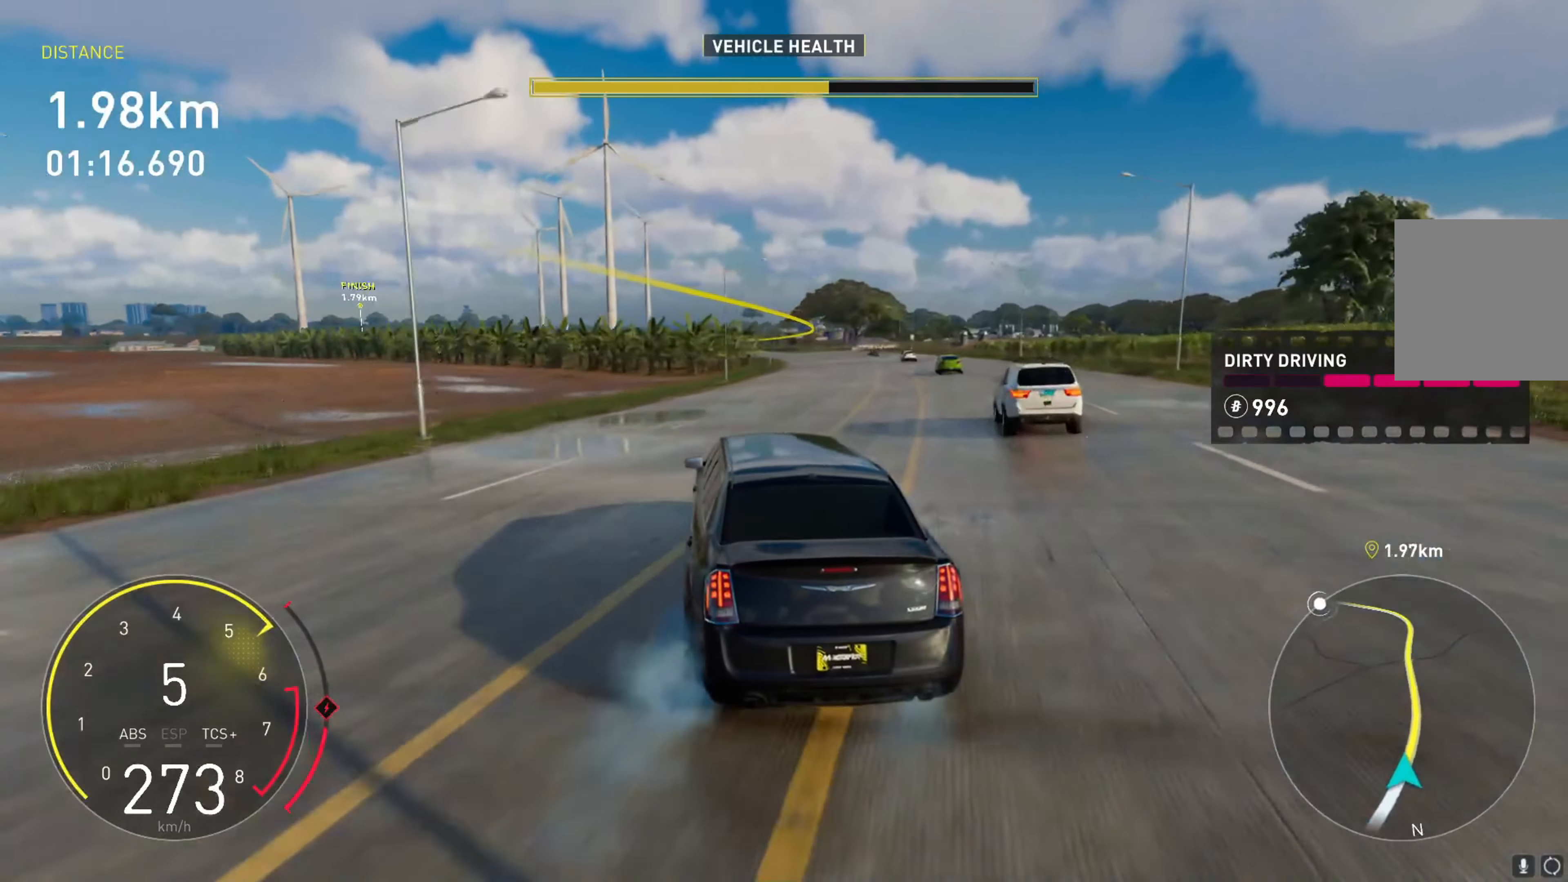
{"buttons": ["R2"], "left_stick": "center", "events": [[117, "left_stick", "right"], [450, "left_stick", "center"]]}
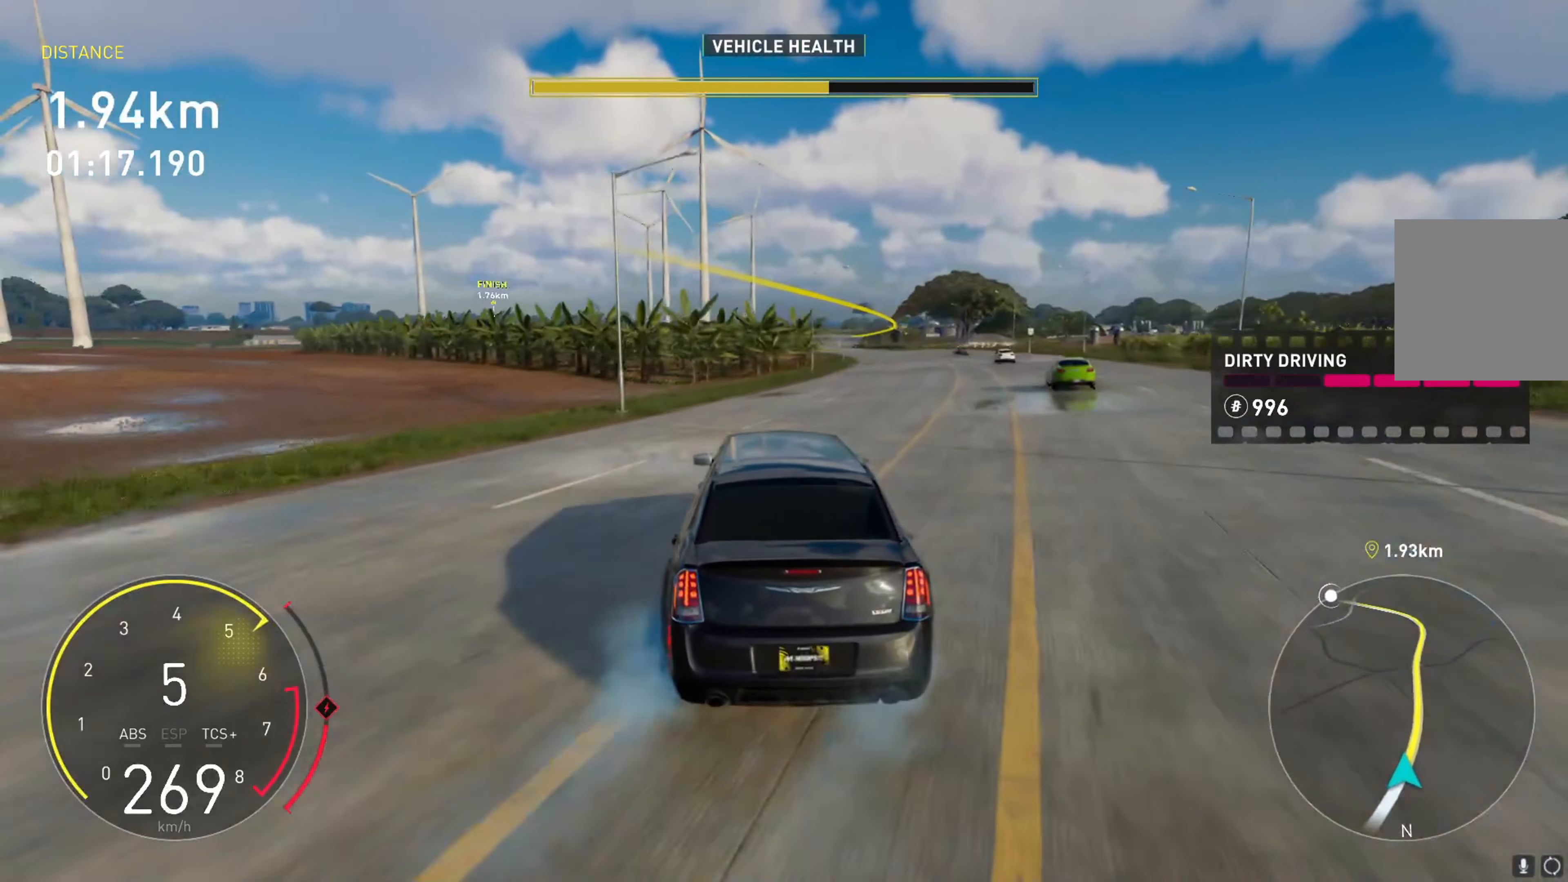
{"buttons": ["A", "R2"], "left_stick": "center", "events": [[200, "A", "down"]]}
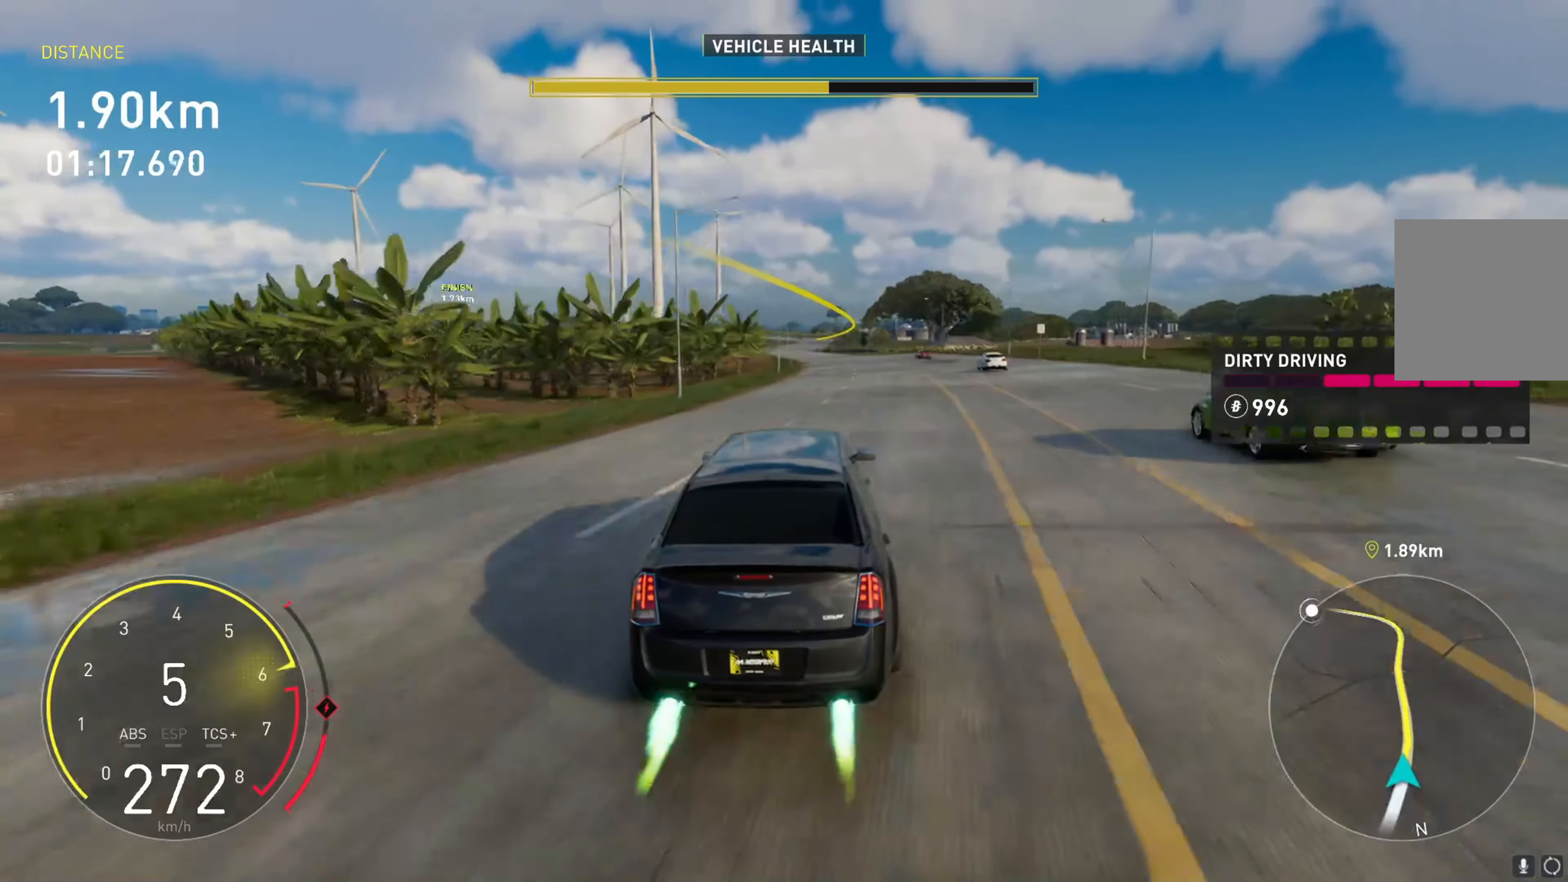
{"buttons": ["A", "R2"], "left_stick": "down", "events": [[116, "left_stick", "down-left"], [400, "left_stick", "down"]]}
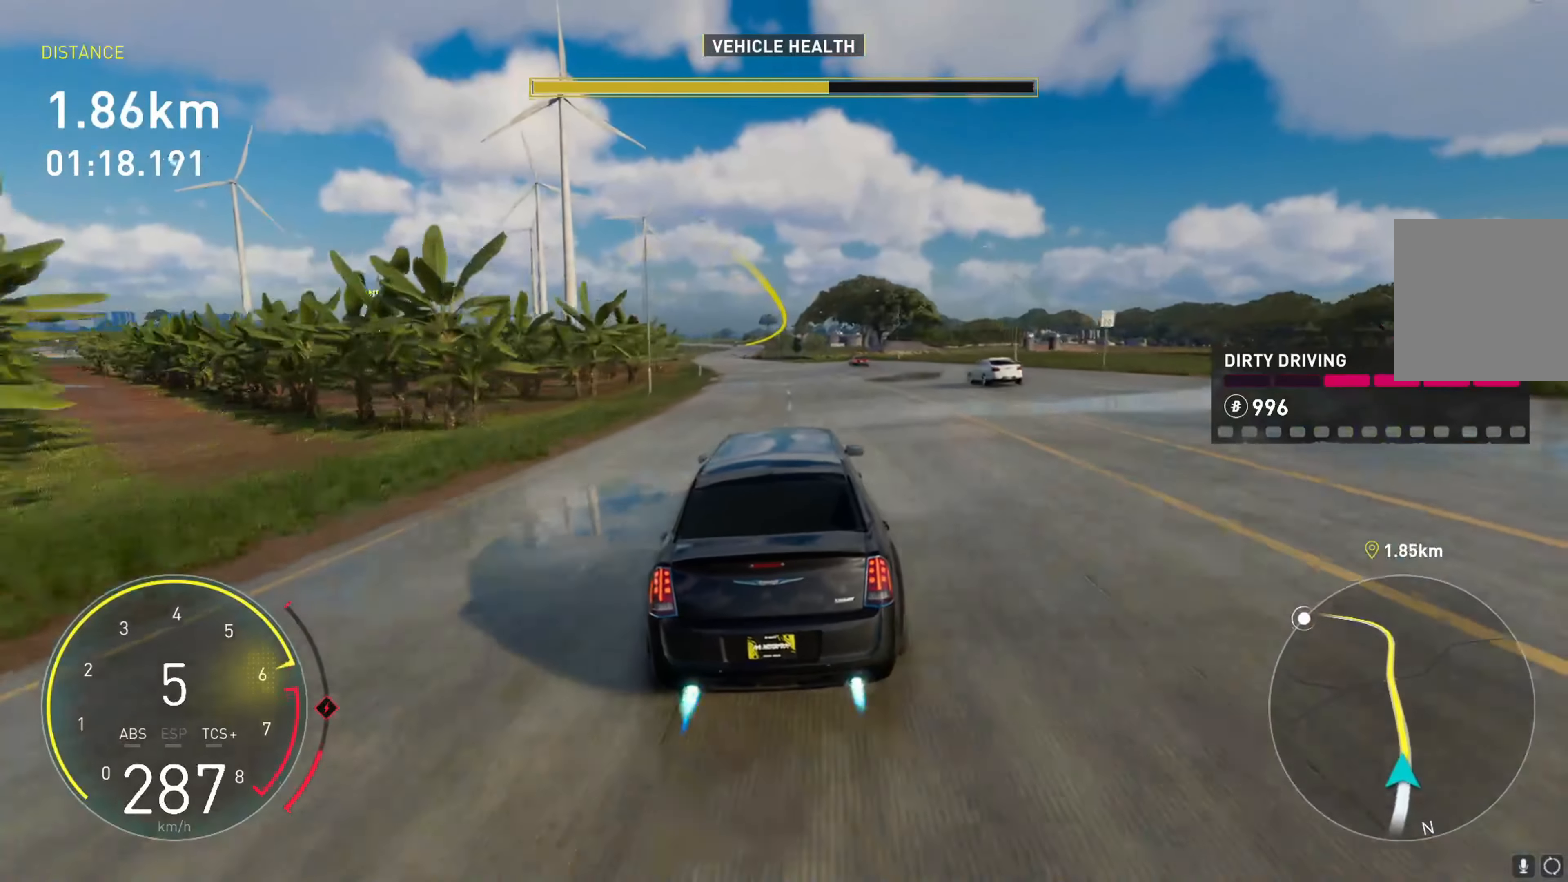
{"buttons": ["A", "R2"], "left_stick": "down", "events": [[250, "left_stick", "center"], [300, "left_stick", "down-left"], [500, "left_stick", "down"]]}
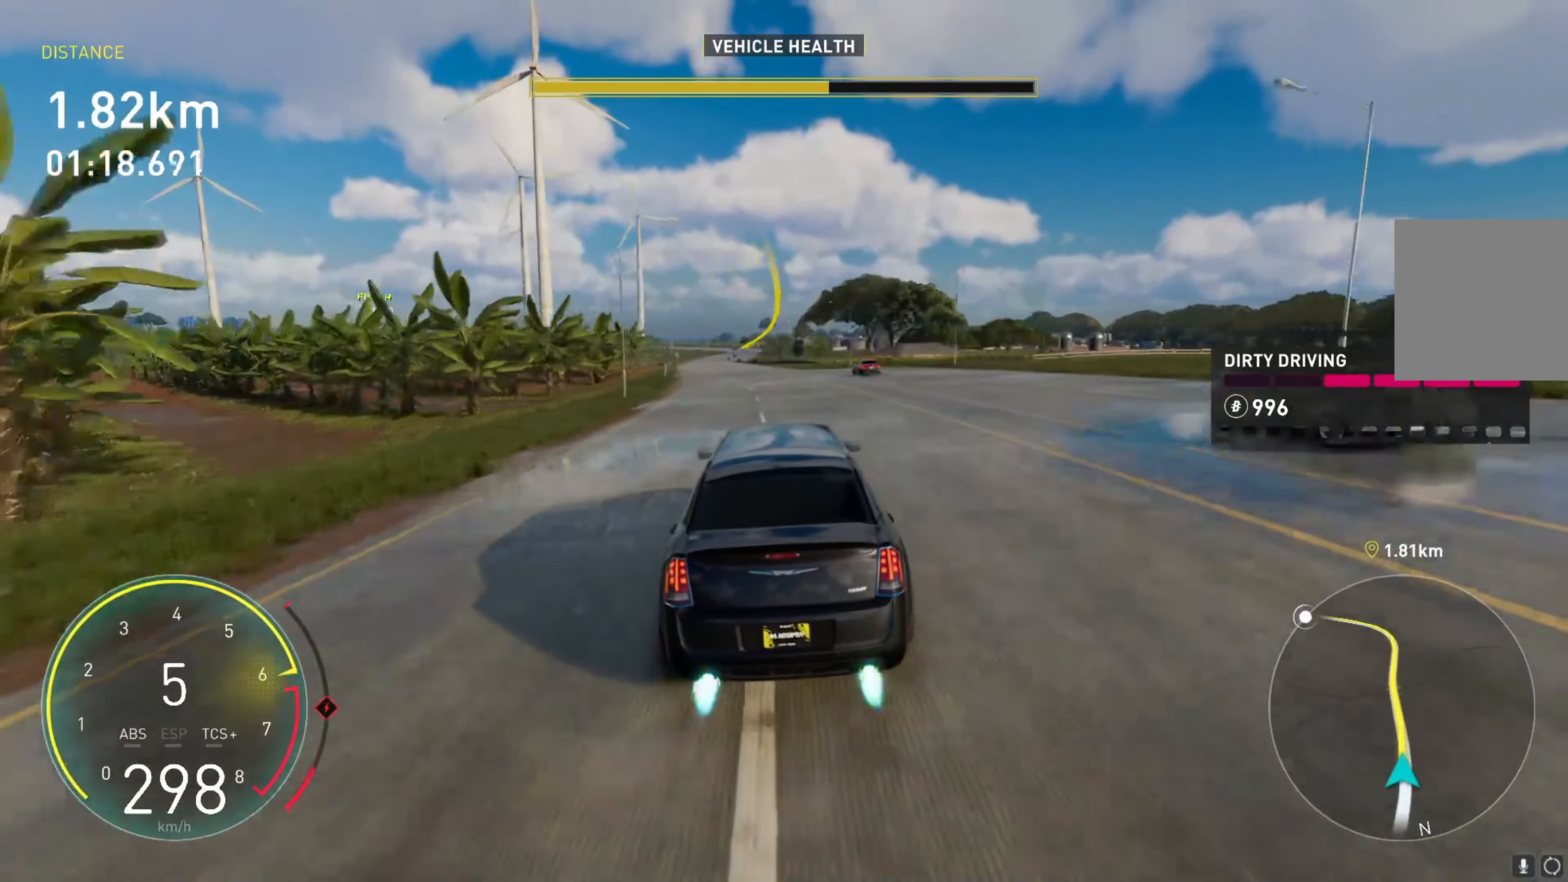
{"buttons": ["R2"], "left_stick": "center", "events": [[133, "left_stick", "center"], [350, "A", "up"]]}
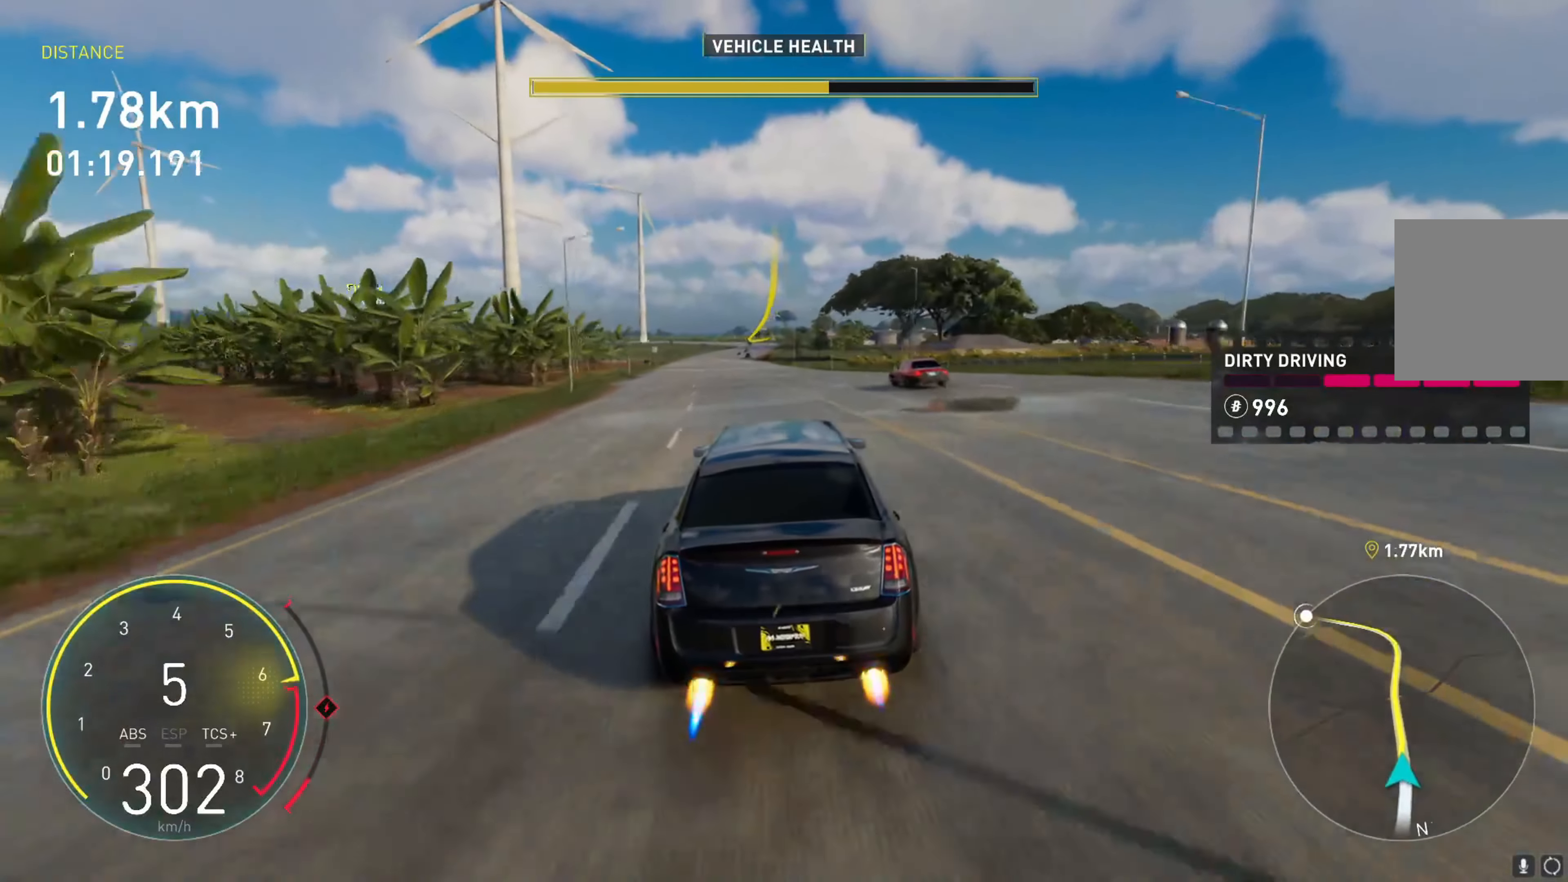
{"buttons": ["R2"], "left_stick": "down", "events": [[116, "left_stick", "down-left"], [300, "left_stick", "down"]]}
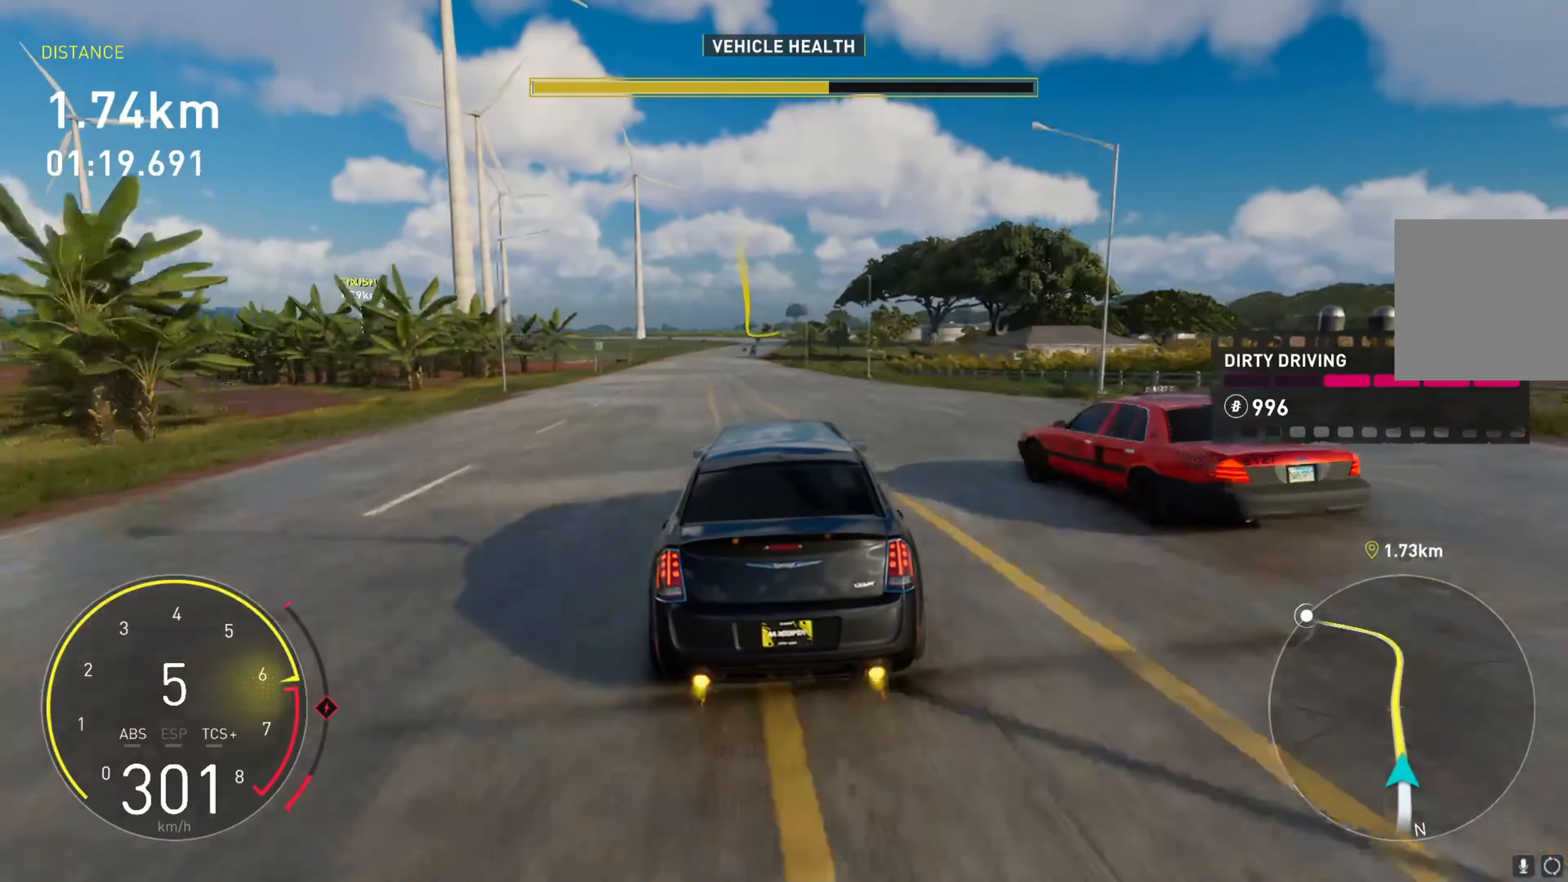
{"buttons": ["R2"], "left_stick": "down", "events": [[16, "left_stick", "down-left"], [316, "left_stick", "down"]]}
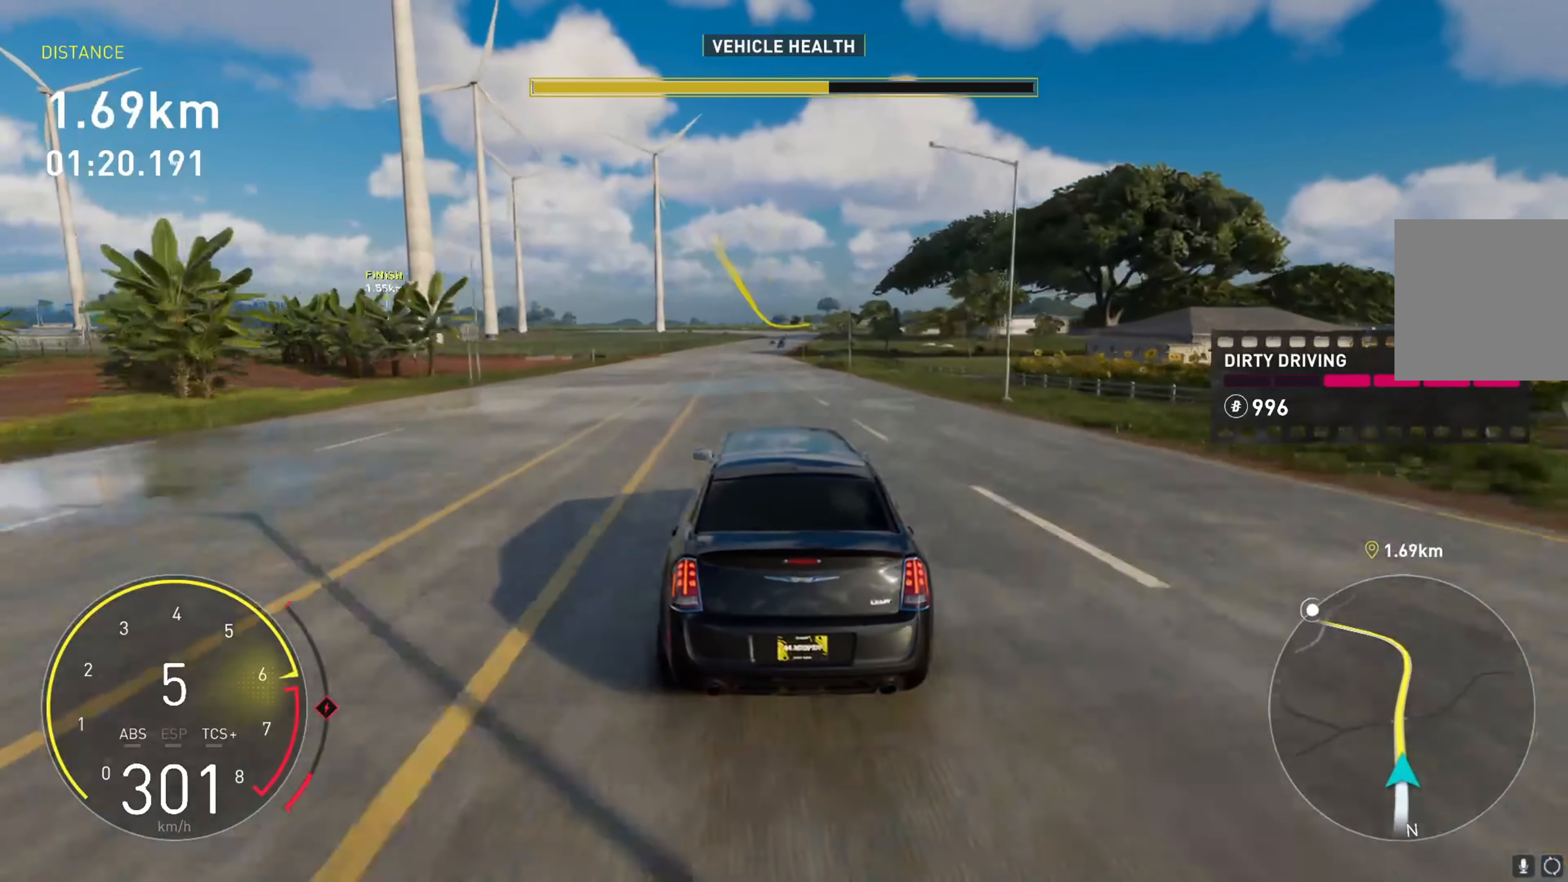
{"buttons": ["R2"], "left_stick": "down", "events": []}
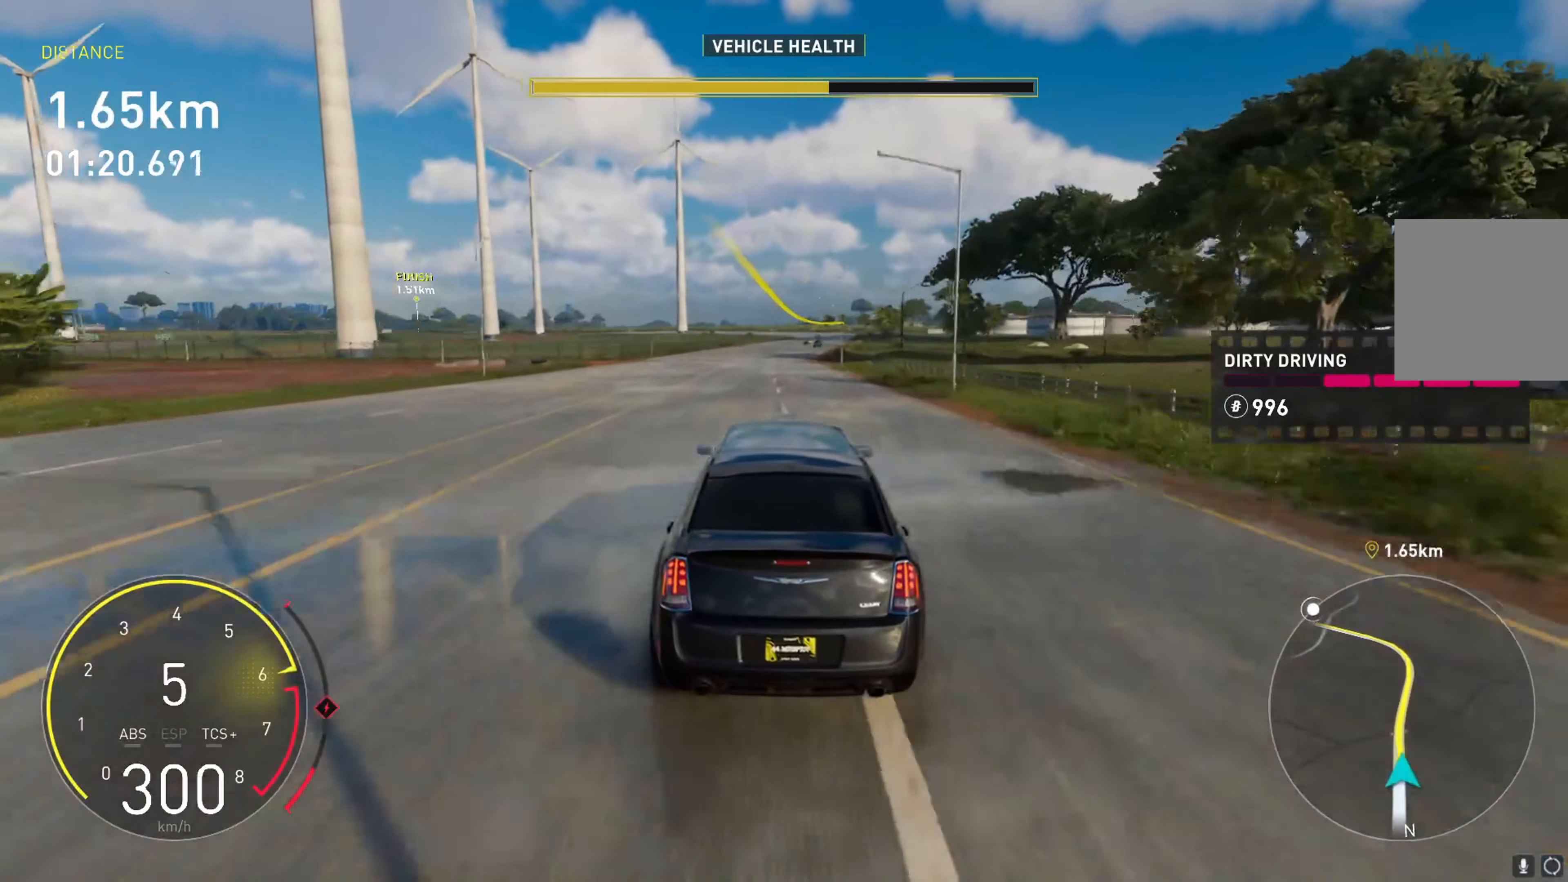
{"buttons": ["R2"], "left_stick": "center", "events": [[350, "left_stick", "center"]]}
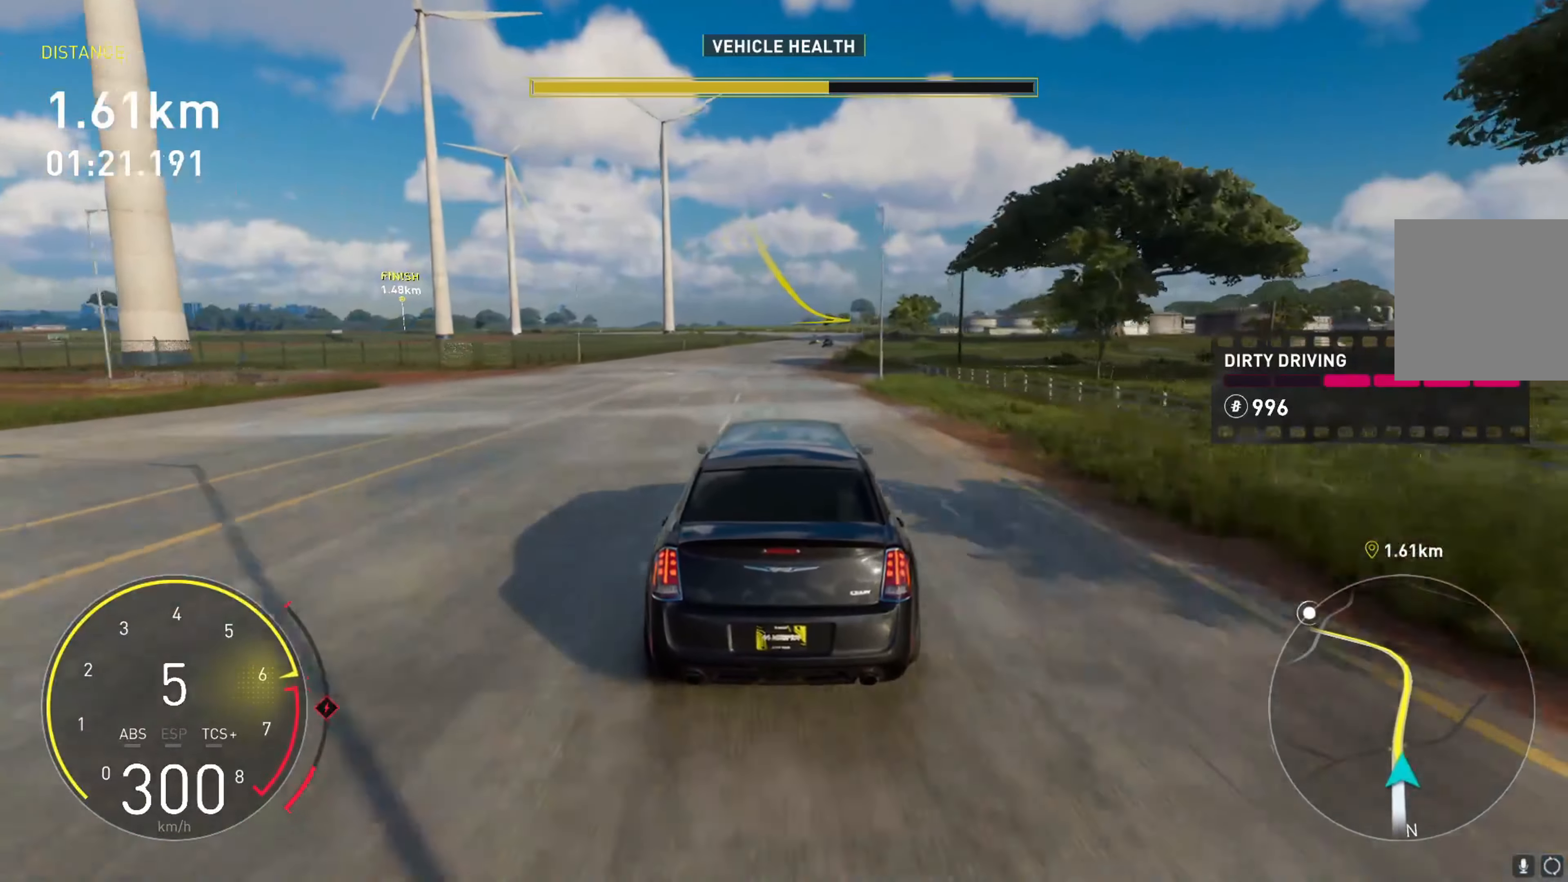
{"buttons": ["R2"], "left_stick": "center", "events": []}
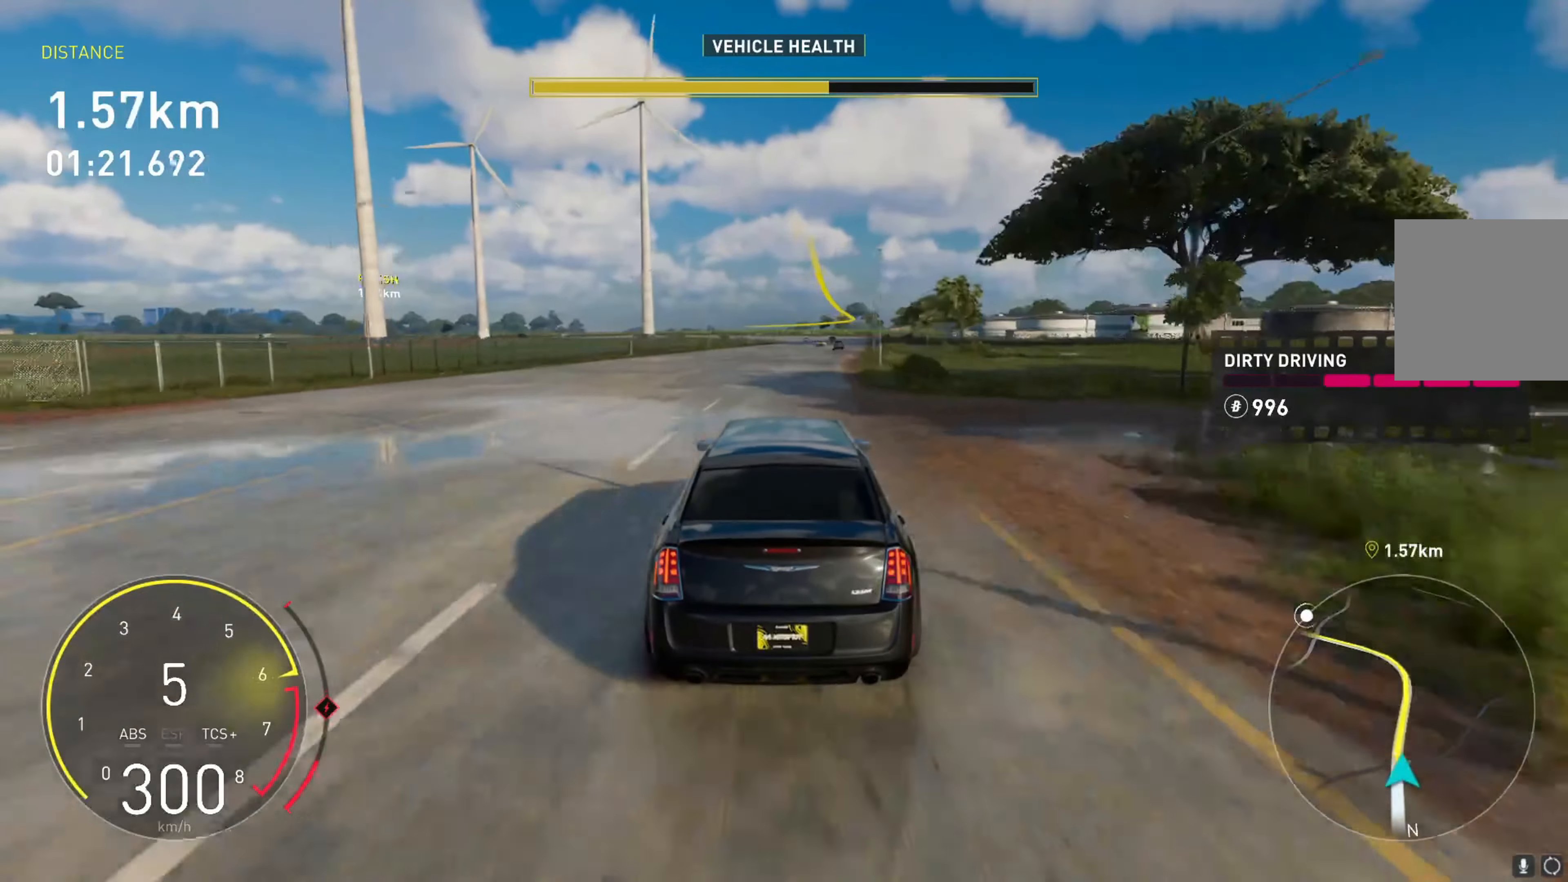
{"buttons": ["R2"], "left_stick": "center", "events": []}
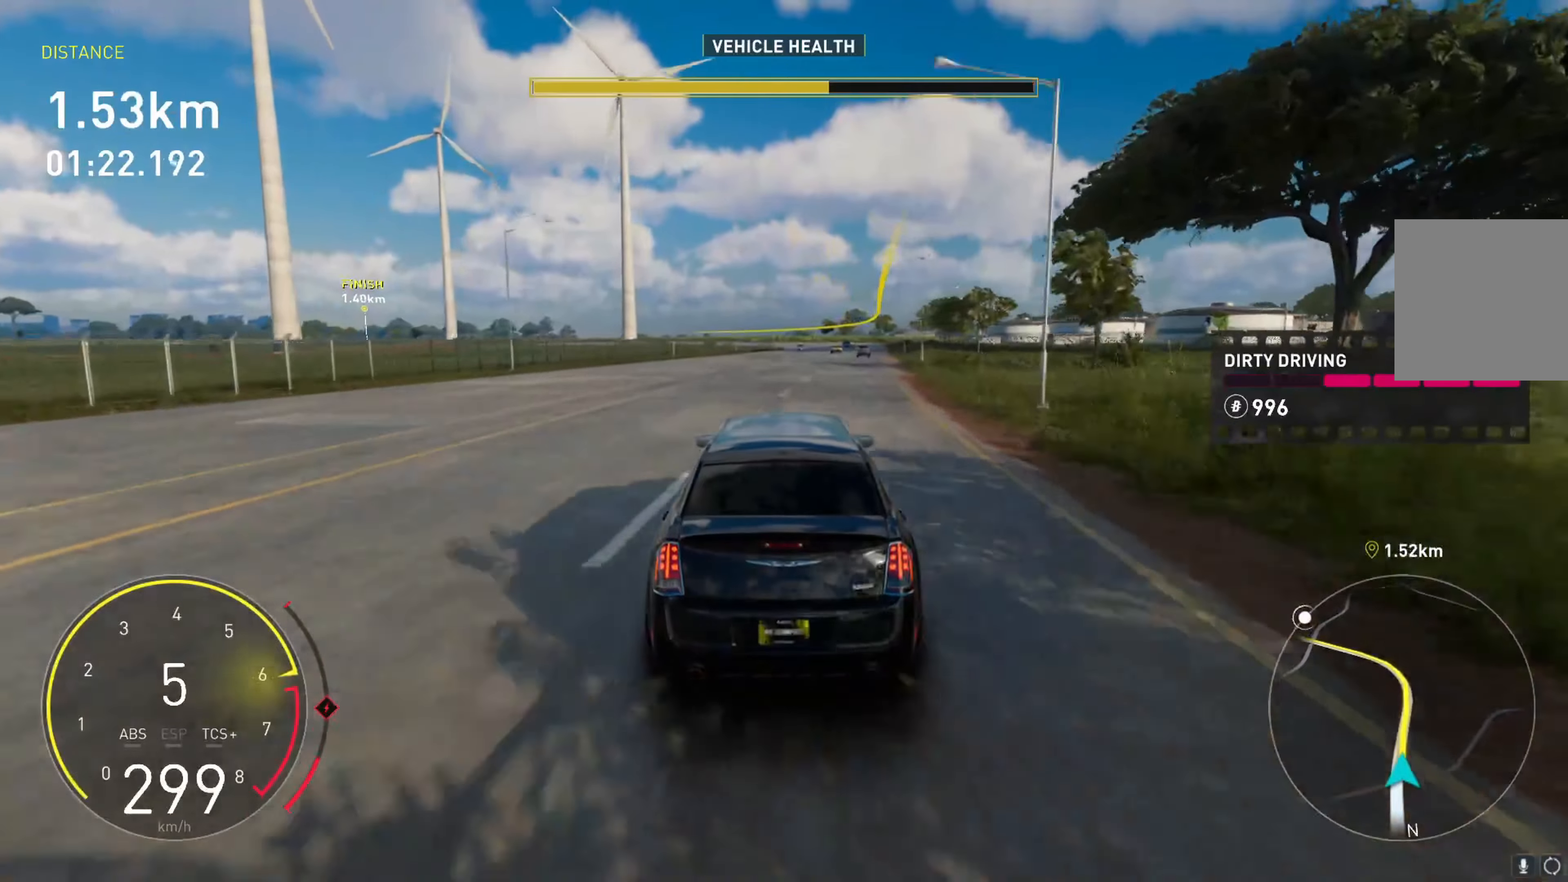
{"buttons": ["R2"], "left_stick": "right", "events": [[67, "left_stick", "right"], [250, "left_stick", "center"], [317, "left_stick", "right"]]}
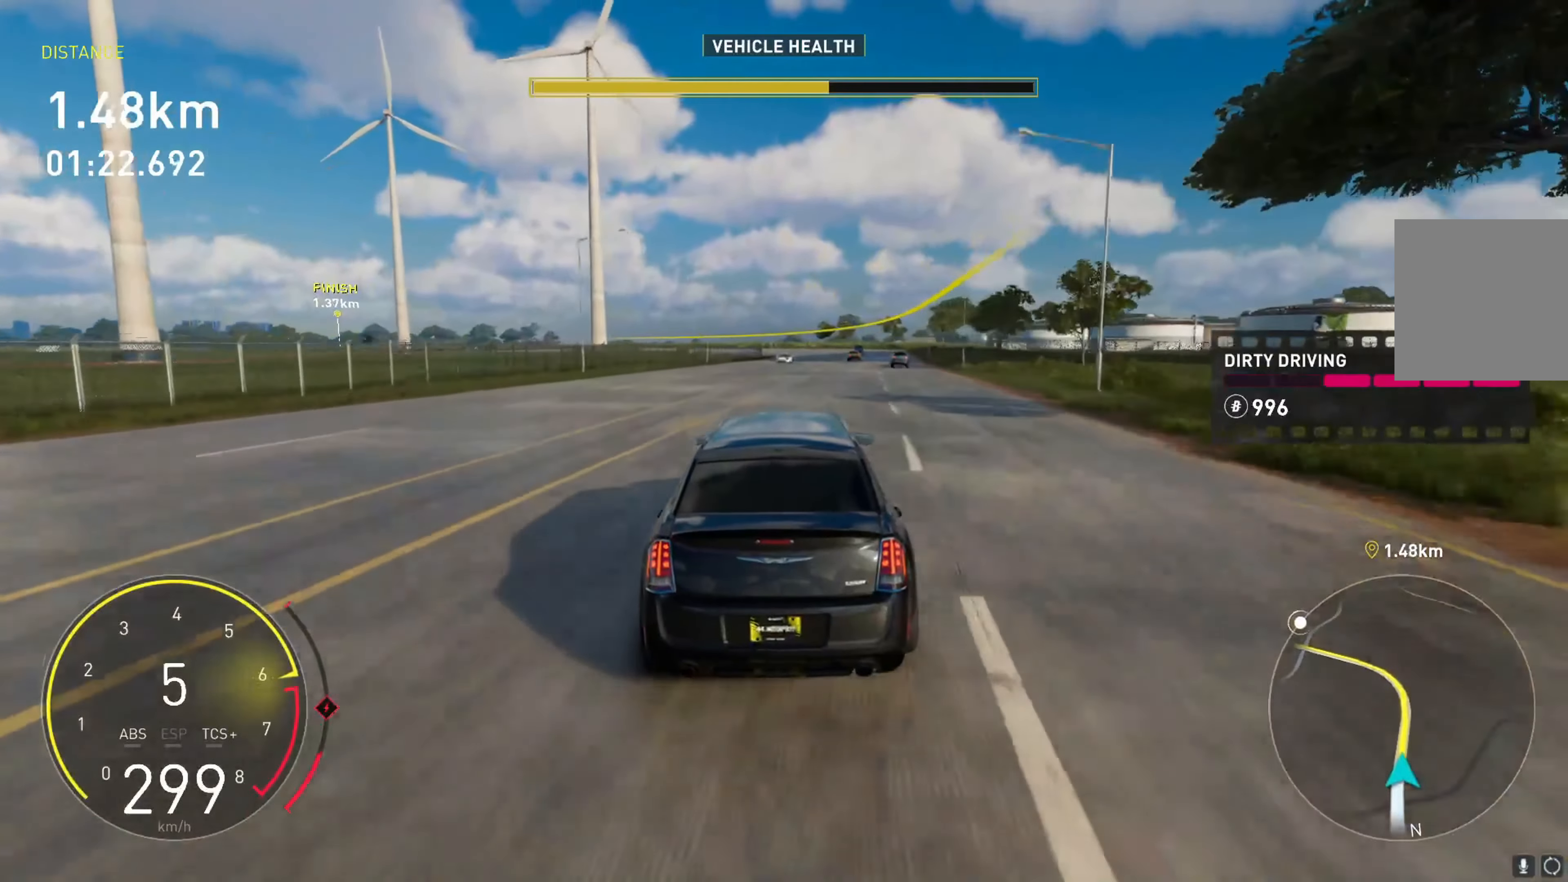
{"buttons": ["R2"], "left_stick": "center", "events": [[17, "left_stick", "center"], [217, "R2", "up"], [300, "left_stick", "right"], [433, "R2", "down"], [450, "left_stick", "center"]]}
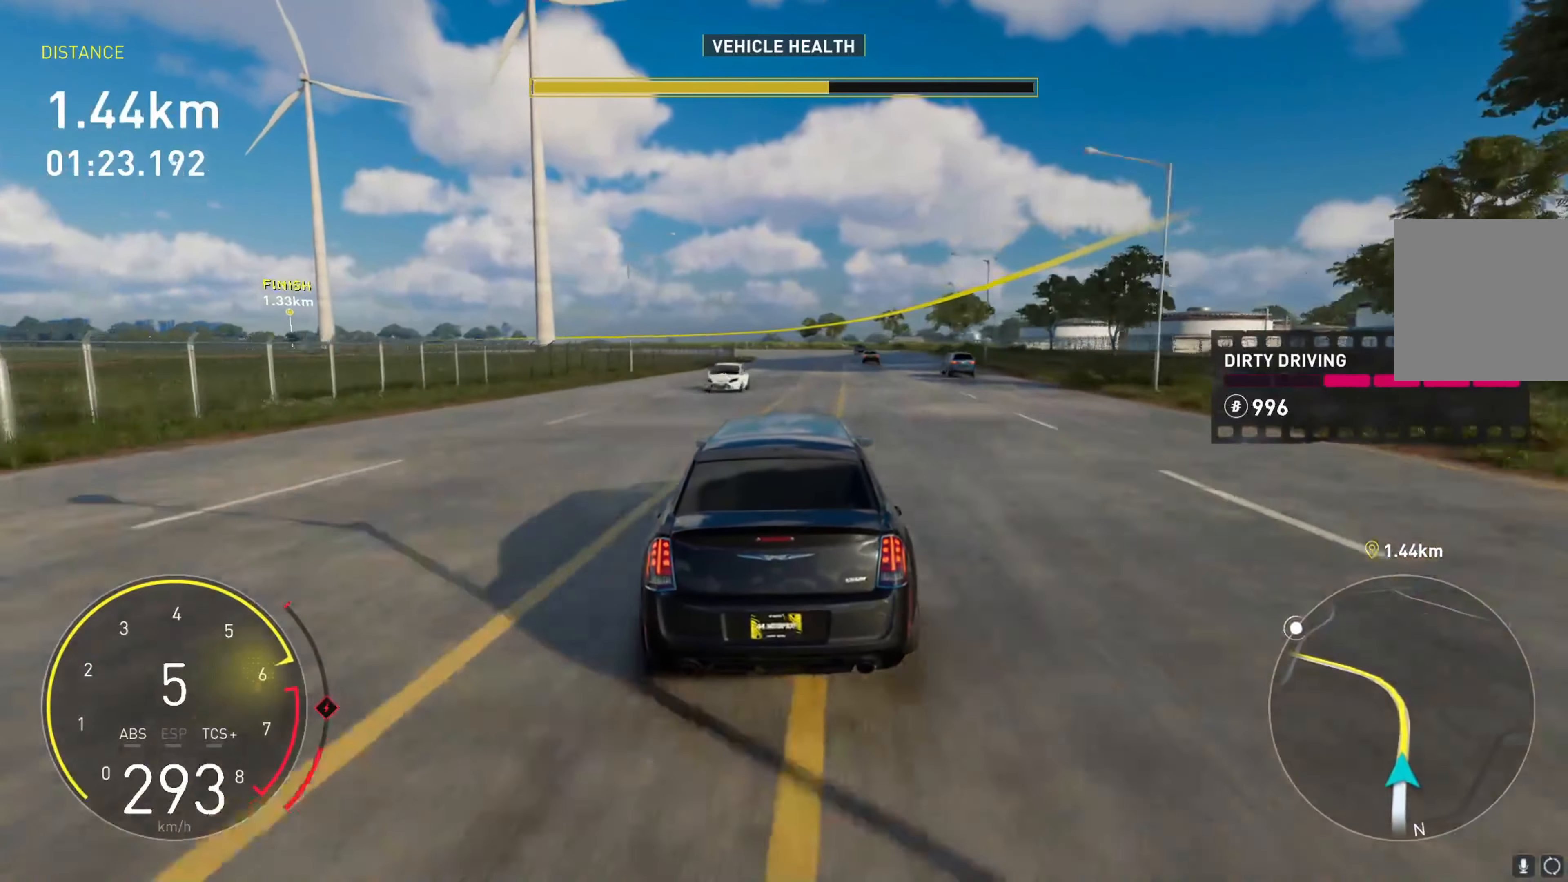
{"buttons": [], "left_stick": "center", "events": [[267, "R2", "up"], [333, "left_stick", "right"], [450, "left_stick", "center"]]}
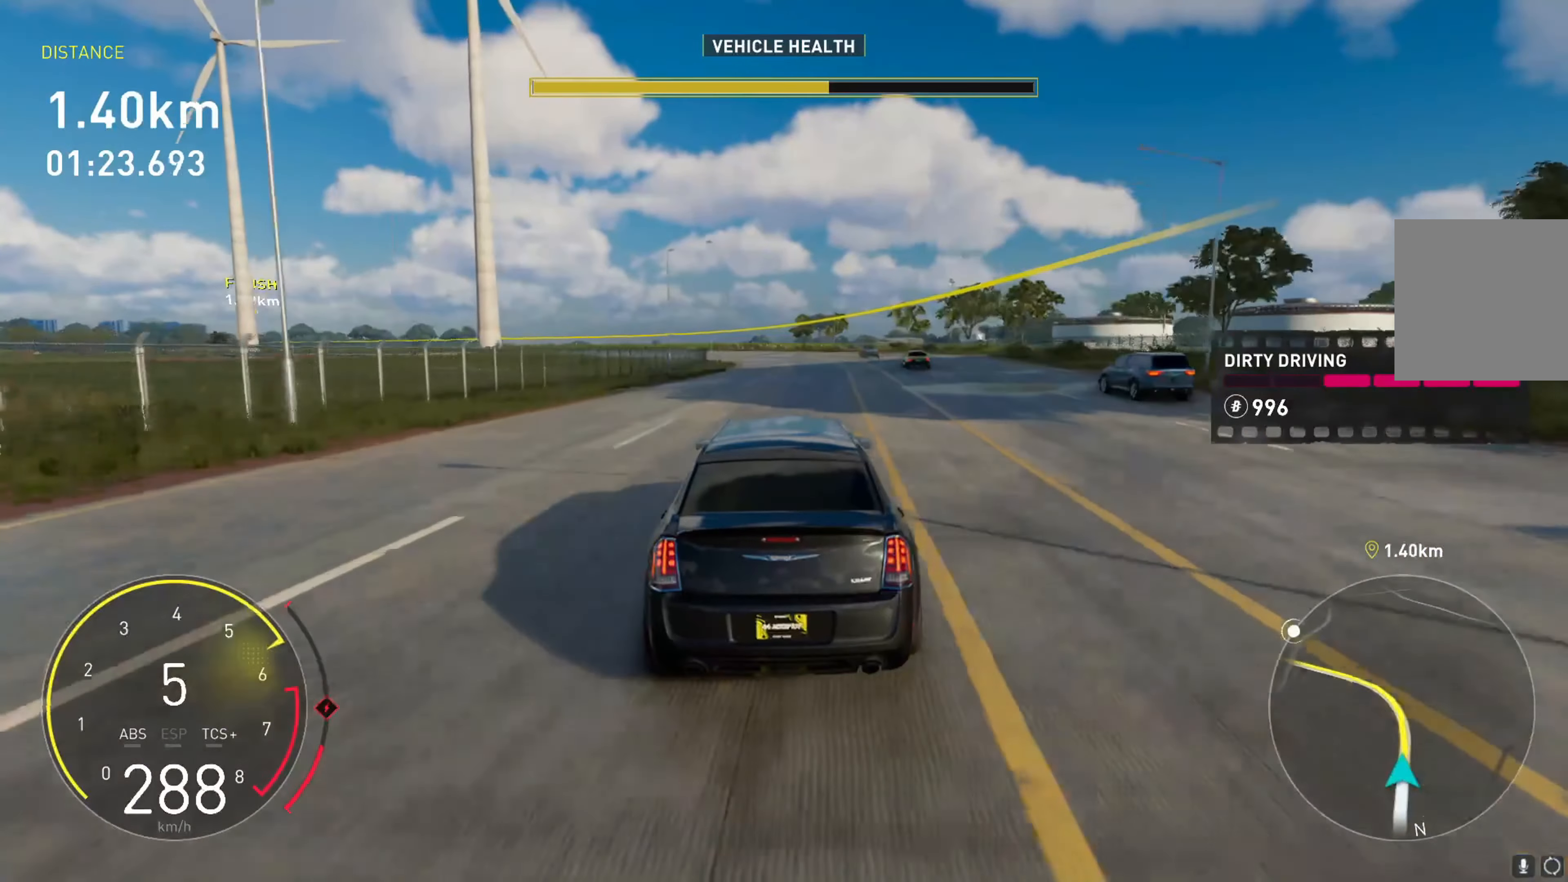
{"buttons": ["L2"], "left_stick": "down-left", "events": [[117, "L2", "down"], [333, "L2", "up"], [450, "L2", "down"], [467, "left_stick", "down-left"]]}
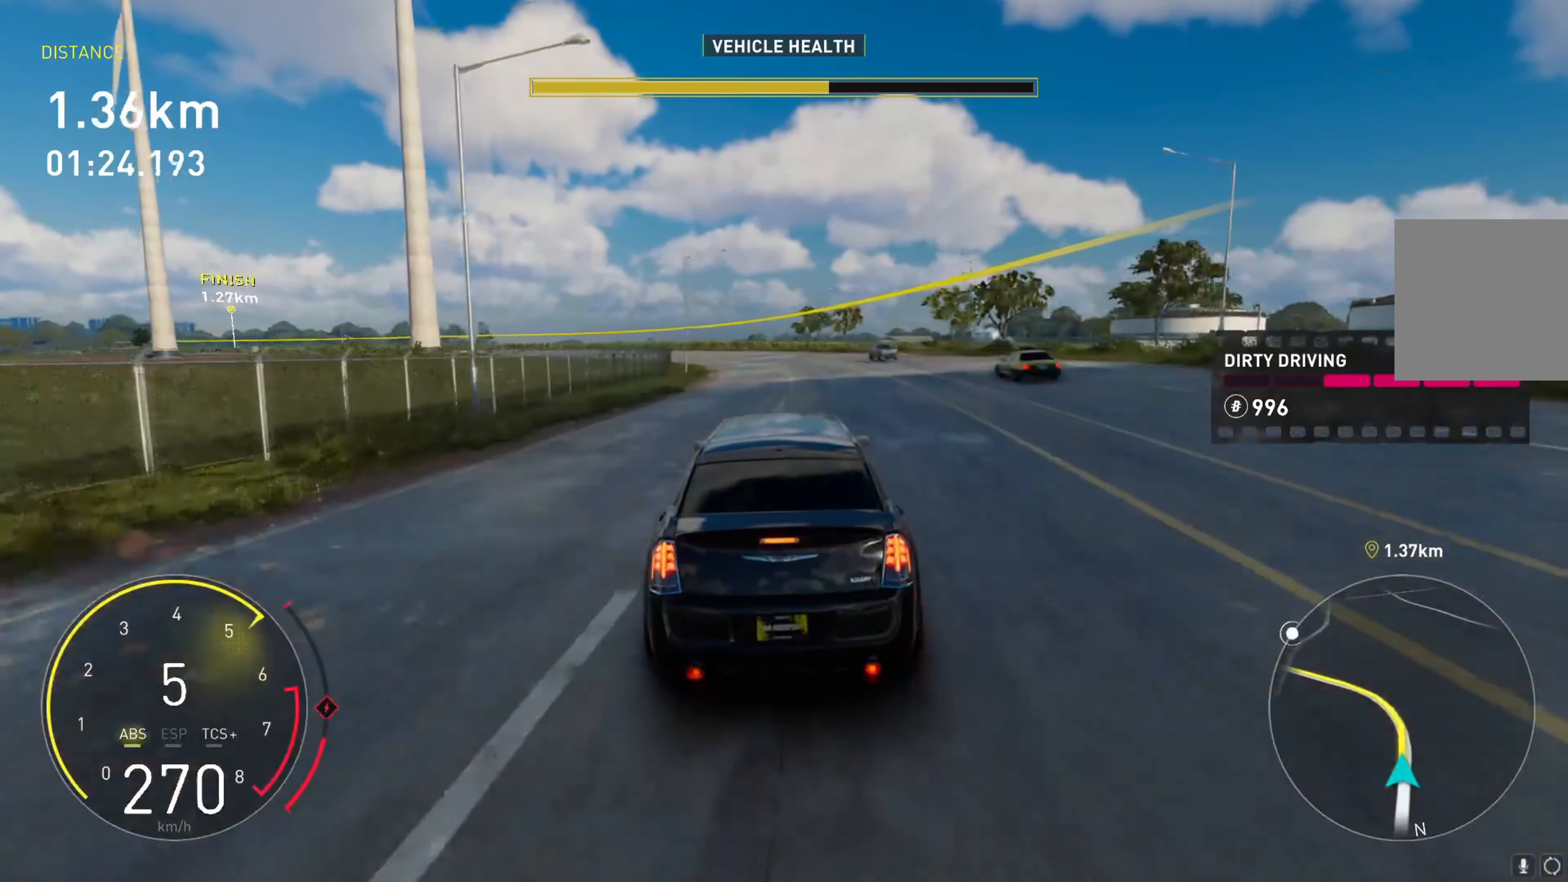
{"buttons": [], "left_stick": "down-left", "events": [[217, "L2", "up"]]}
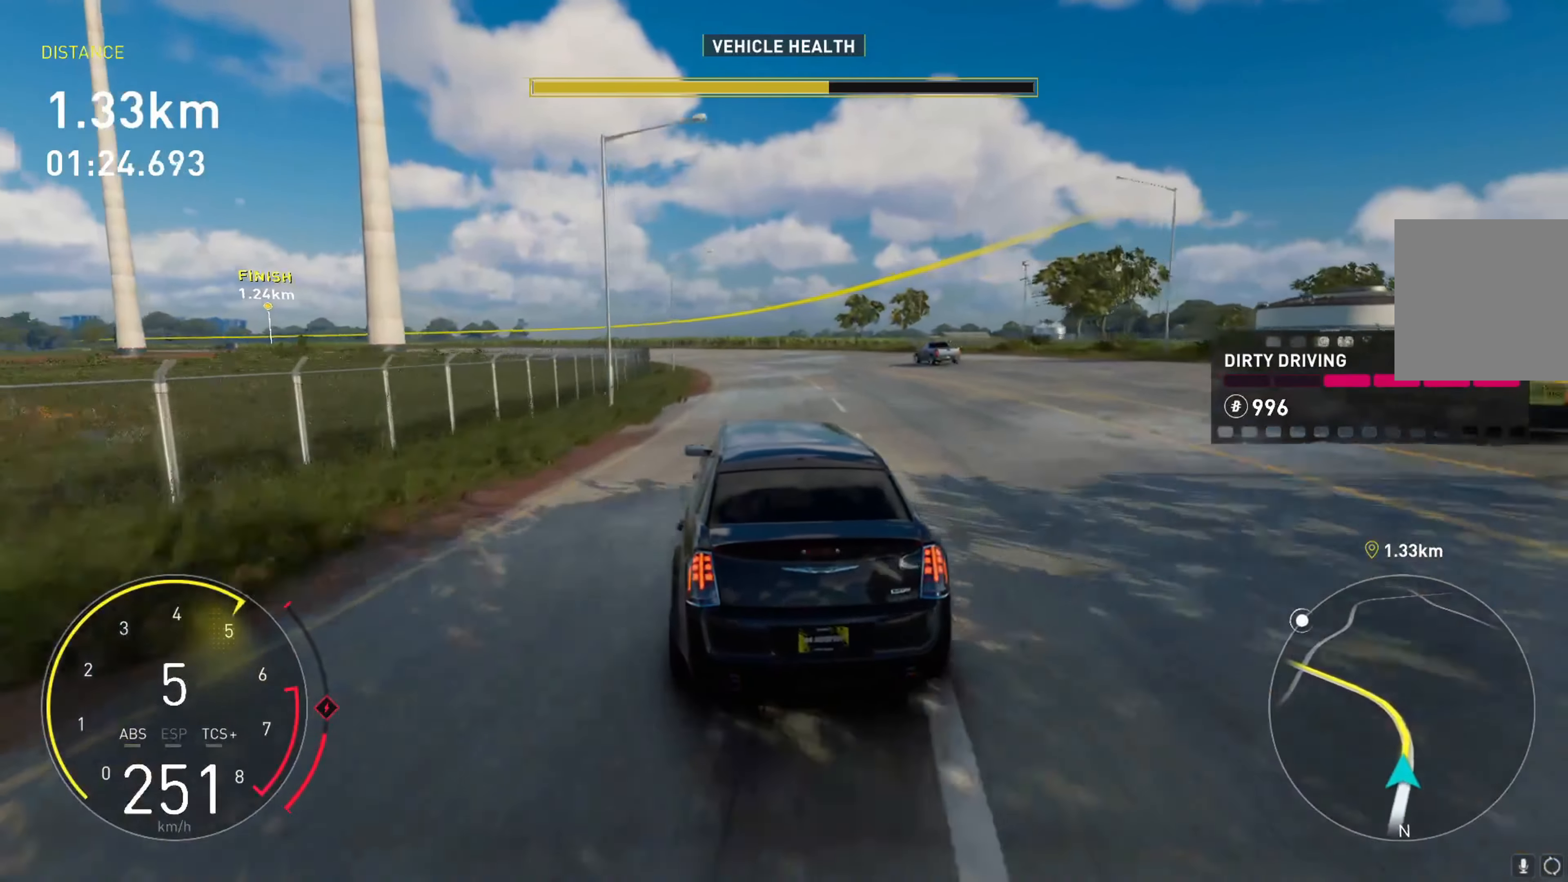
{"buttons": ["R2"], "left_stick": "center", "events": [[33, "R2", "down"], [83, "left_stick", "center"]]}
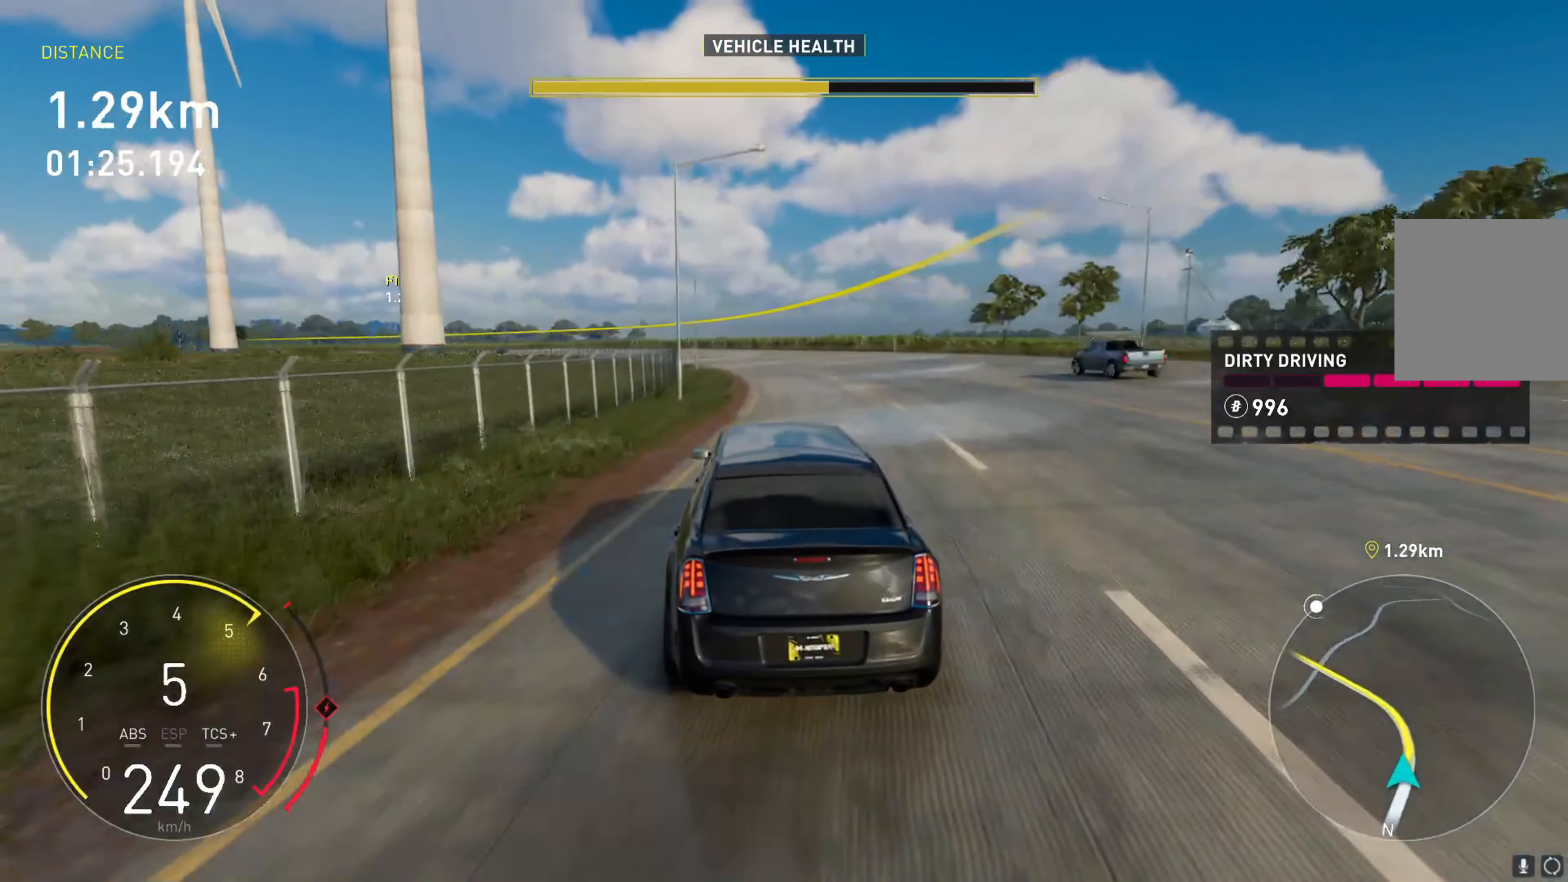
{"buttons": [], "left_stick": "down-left", "events": [[283, "left_stick", "down-left"], [450, "R2", "up"]]}
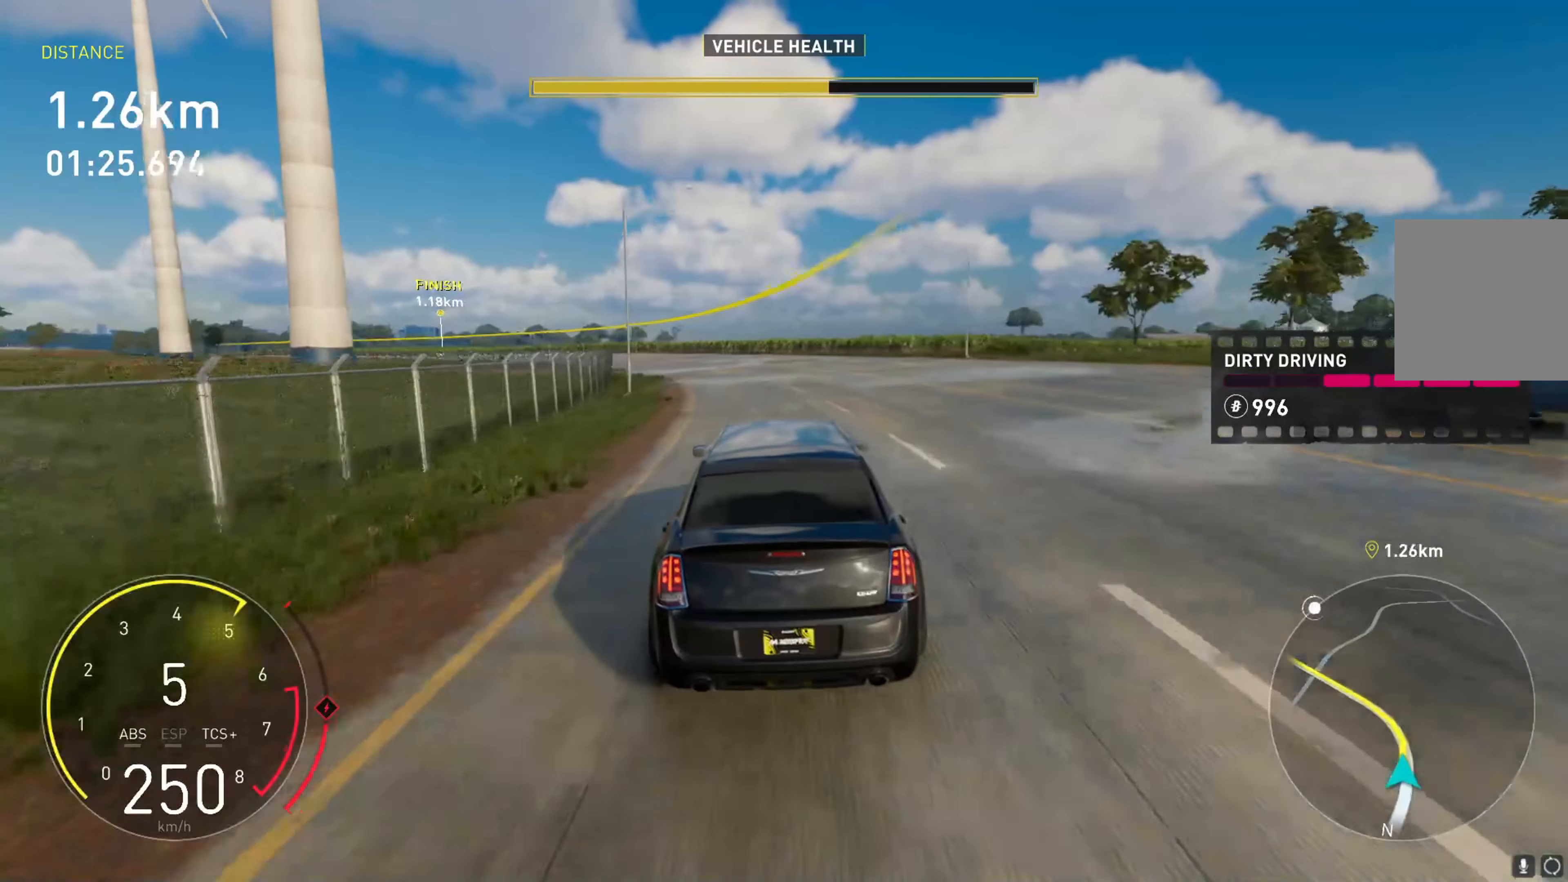
{"buttons": ["R2"], "left_stick": "down-left", "events": [[467, "R2", "down"]]}
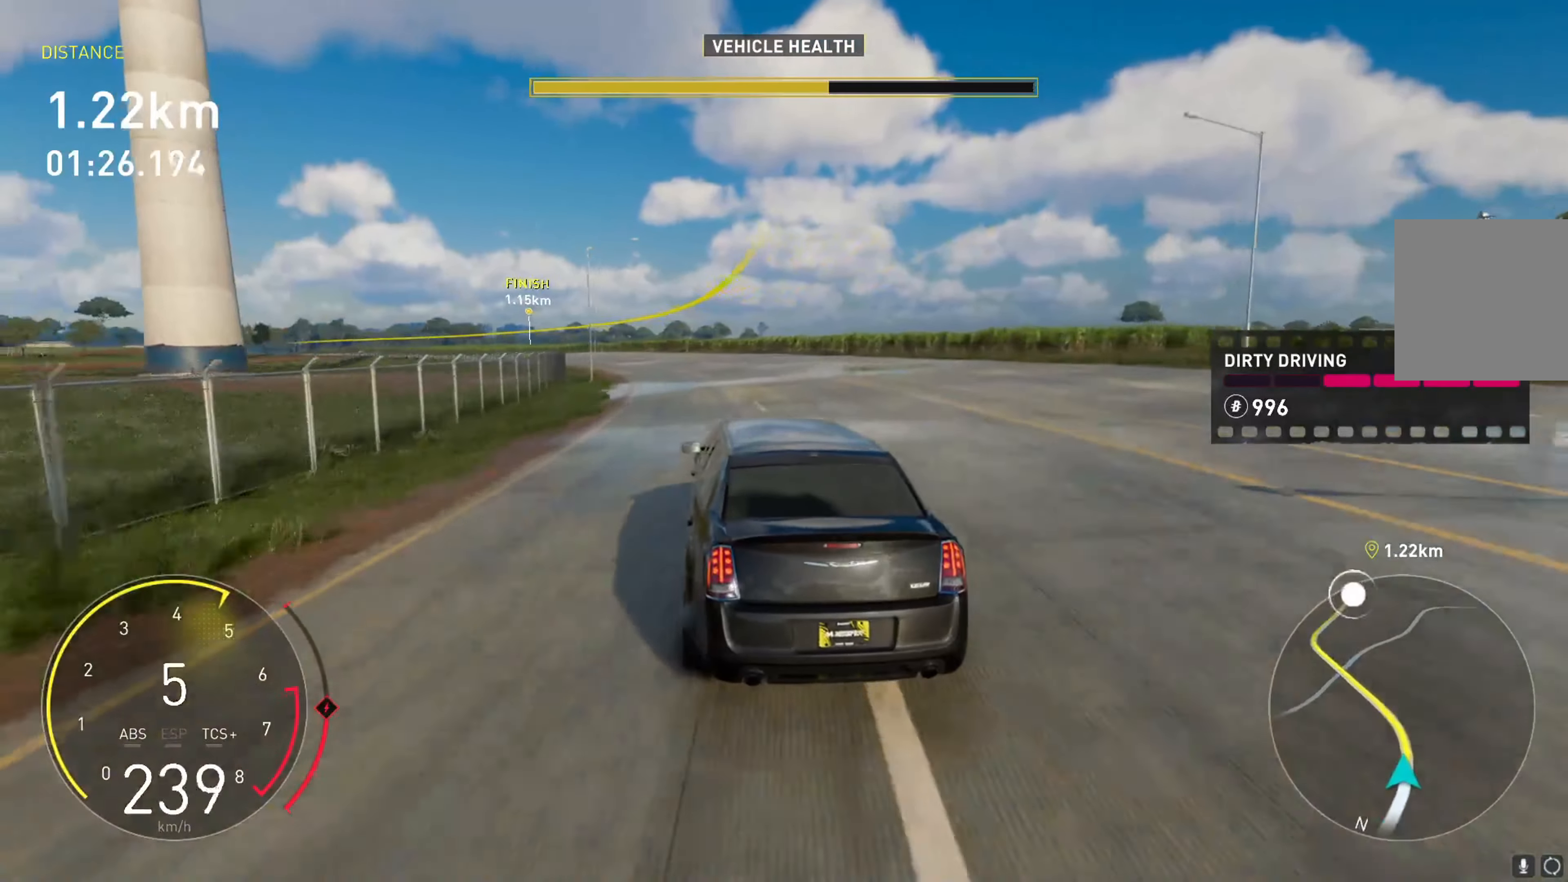
{"buttons": [], "left_stick": "down-left", "events": [[267, "R2", "up"]]}
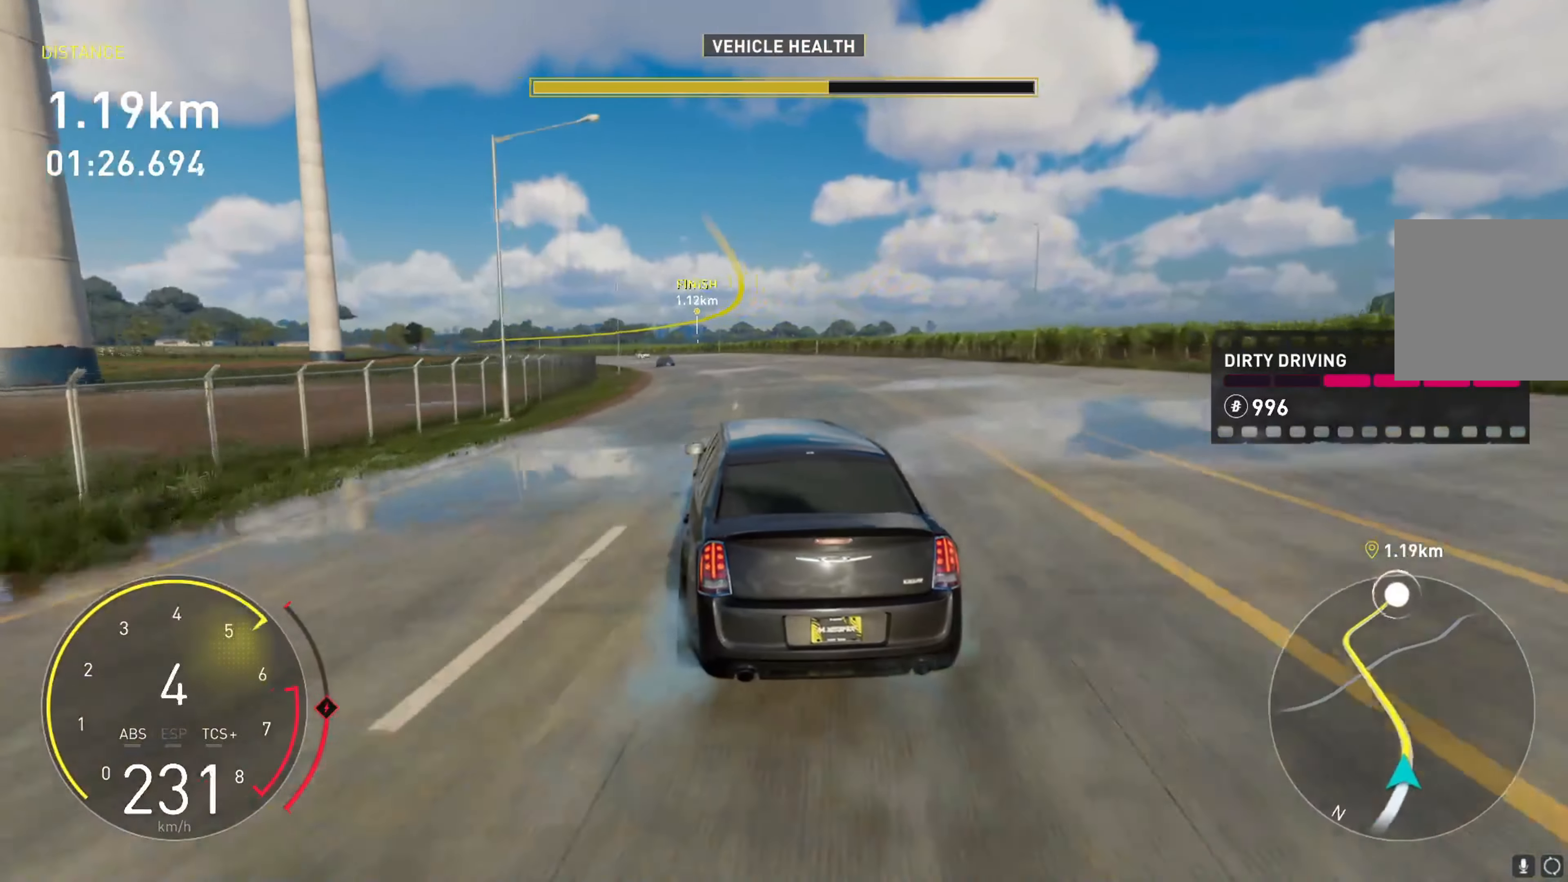
{"buttons": ["R2"], "left_stick": "down-left", "events": [[200, "left_stick", "down"], [484, "left_stick", "down-left"], [500, "R2", "down"]]}
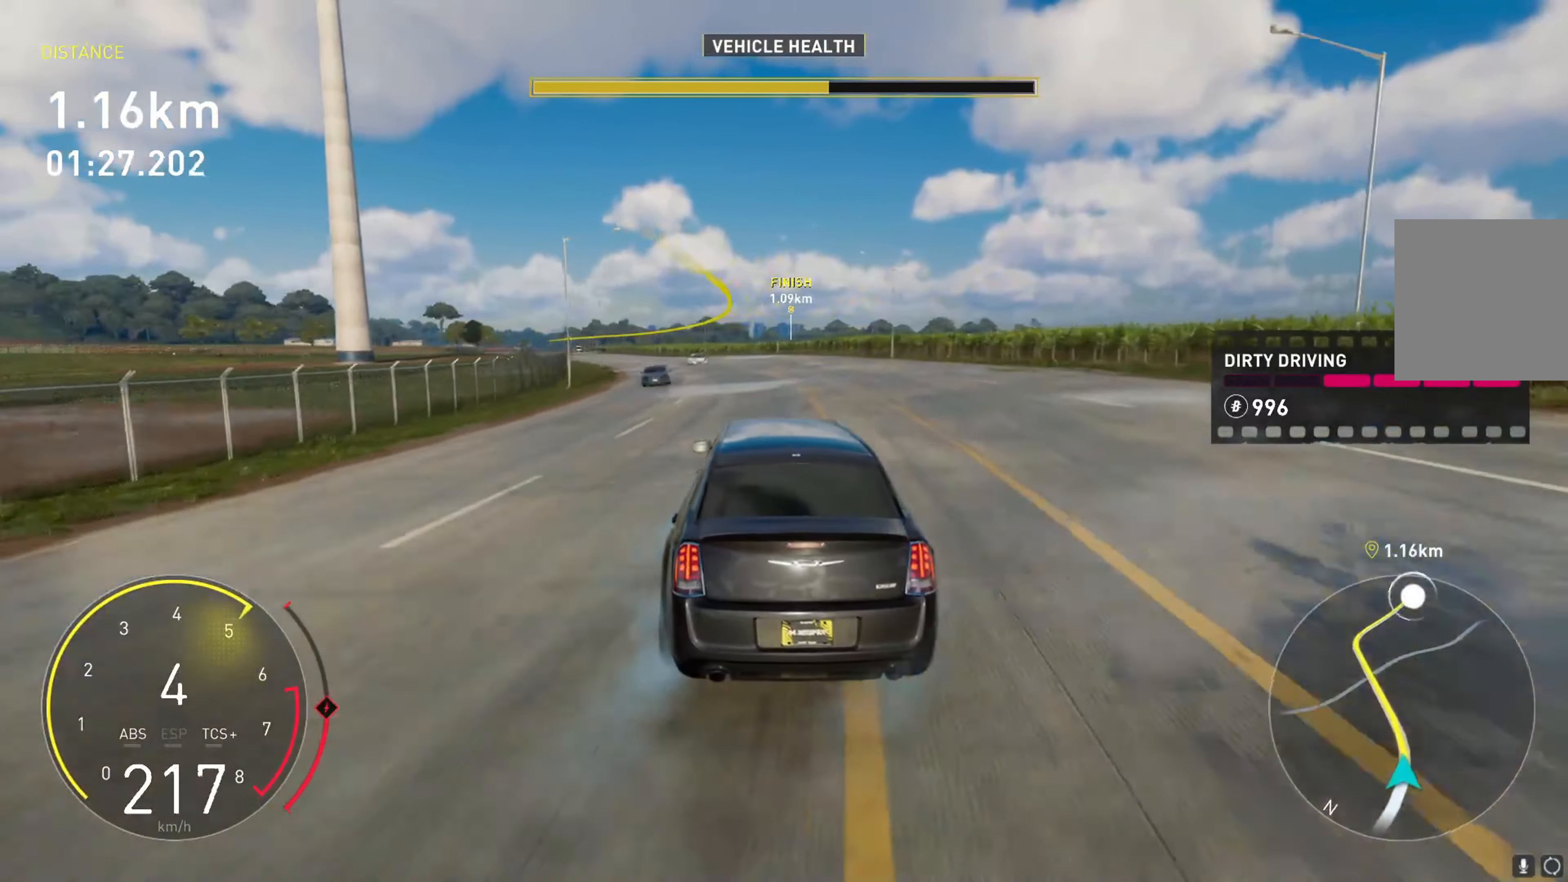
{"buttons": ["R2"], "left_stick": "down-left", "events": []}
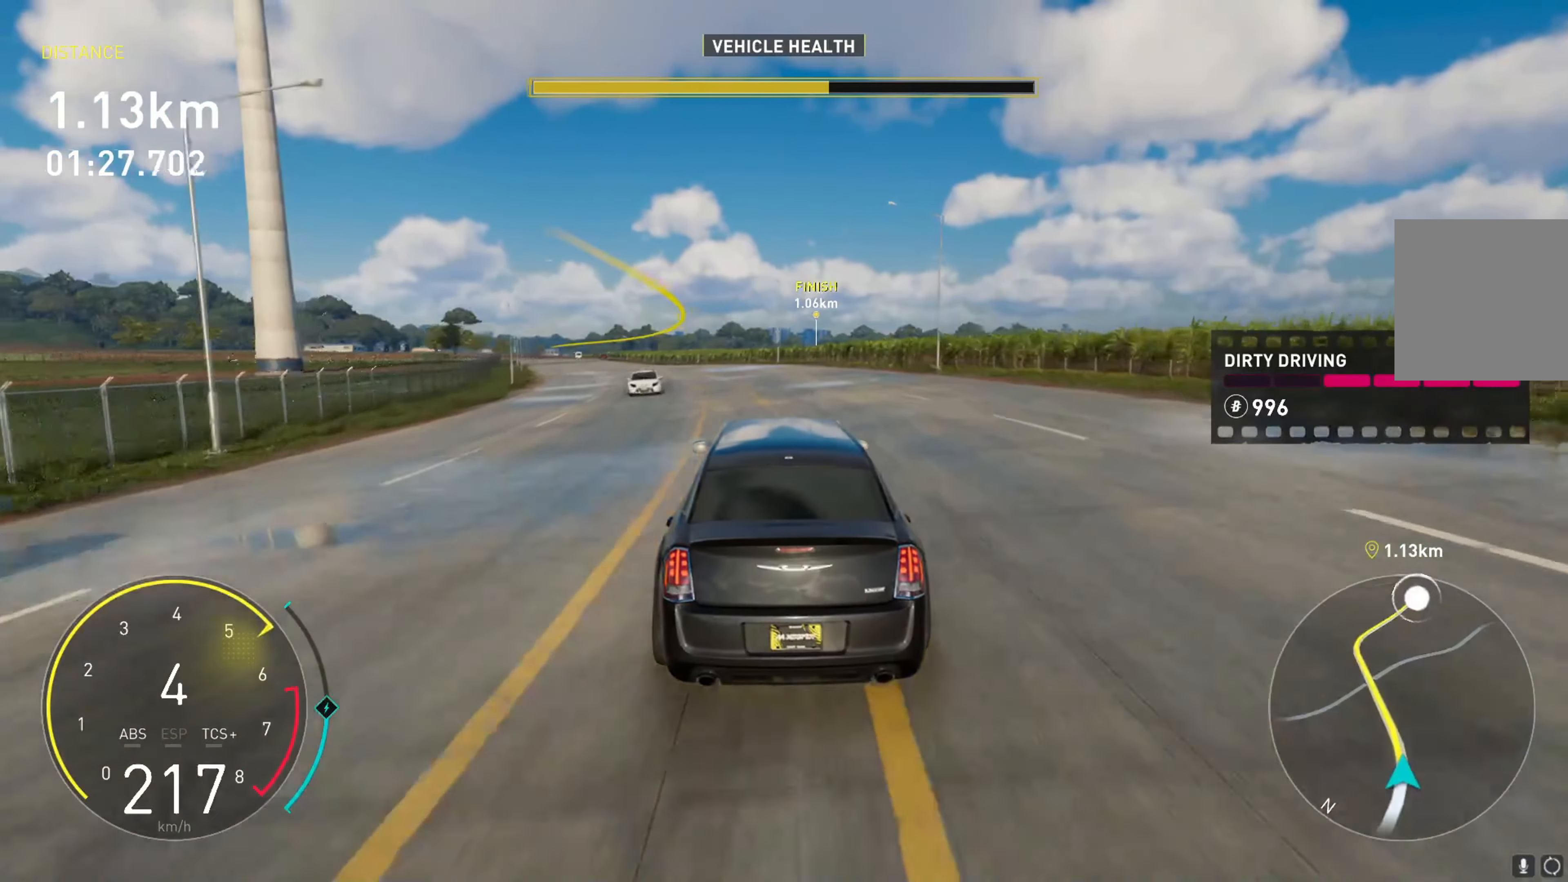
{"buttons": ["R2"], "left_stick": "center", "events": [[384, "left_stick", "center"]]}
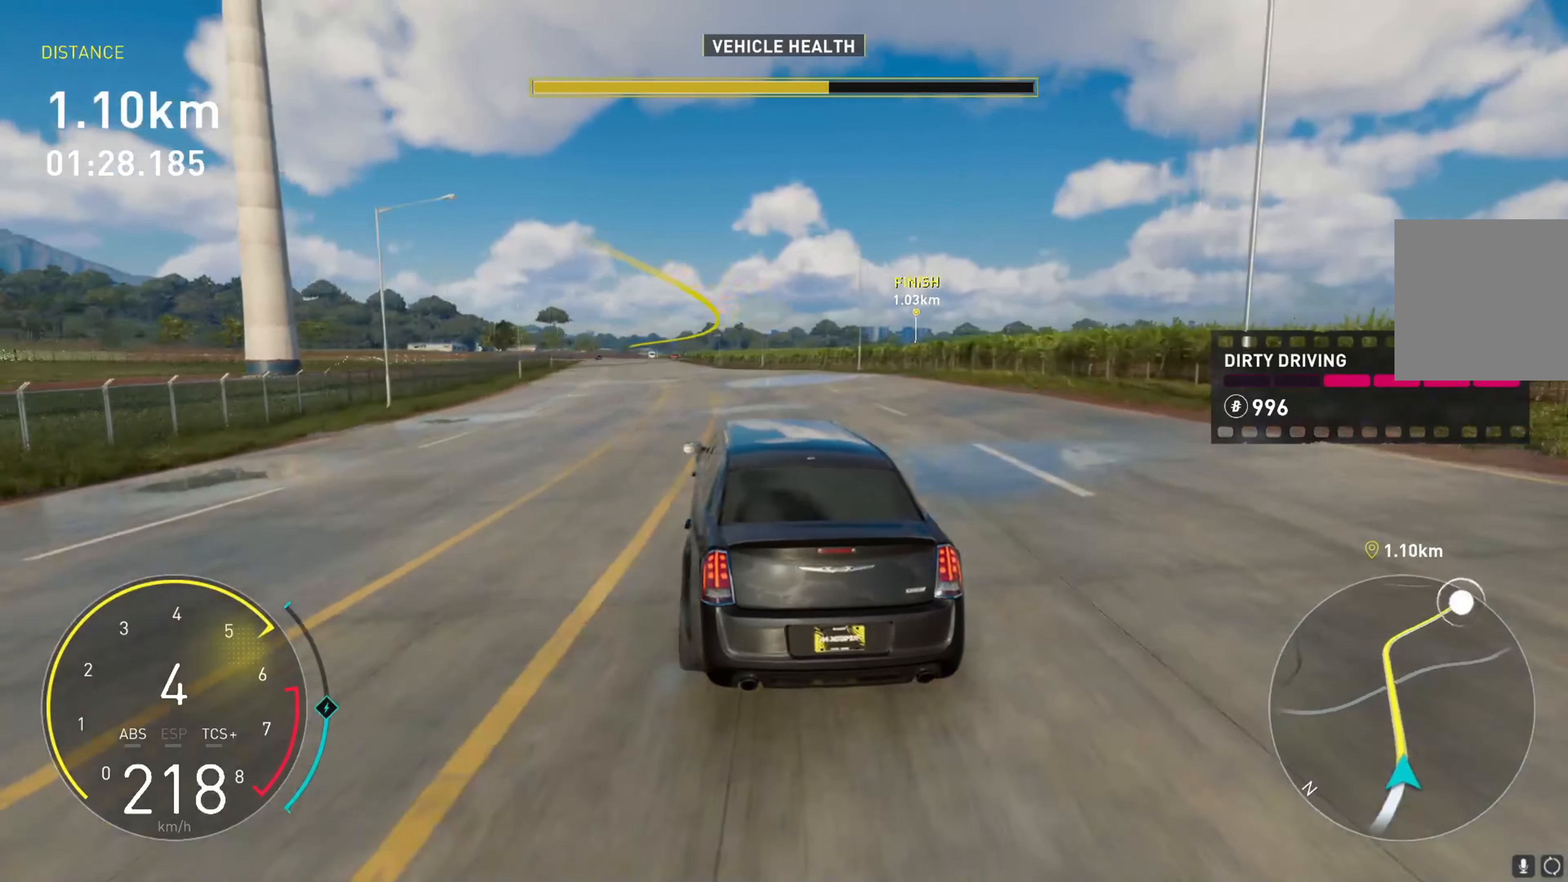
{"buttons": ["R2"], "left_stick": "down", "events": [[17, "left_stick", "down-left"], [384, "left_stick", "down"]]}
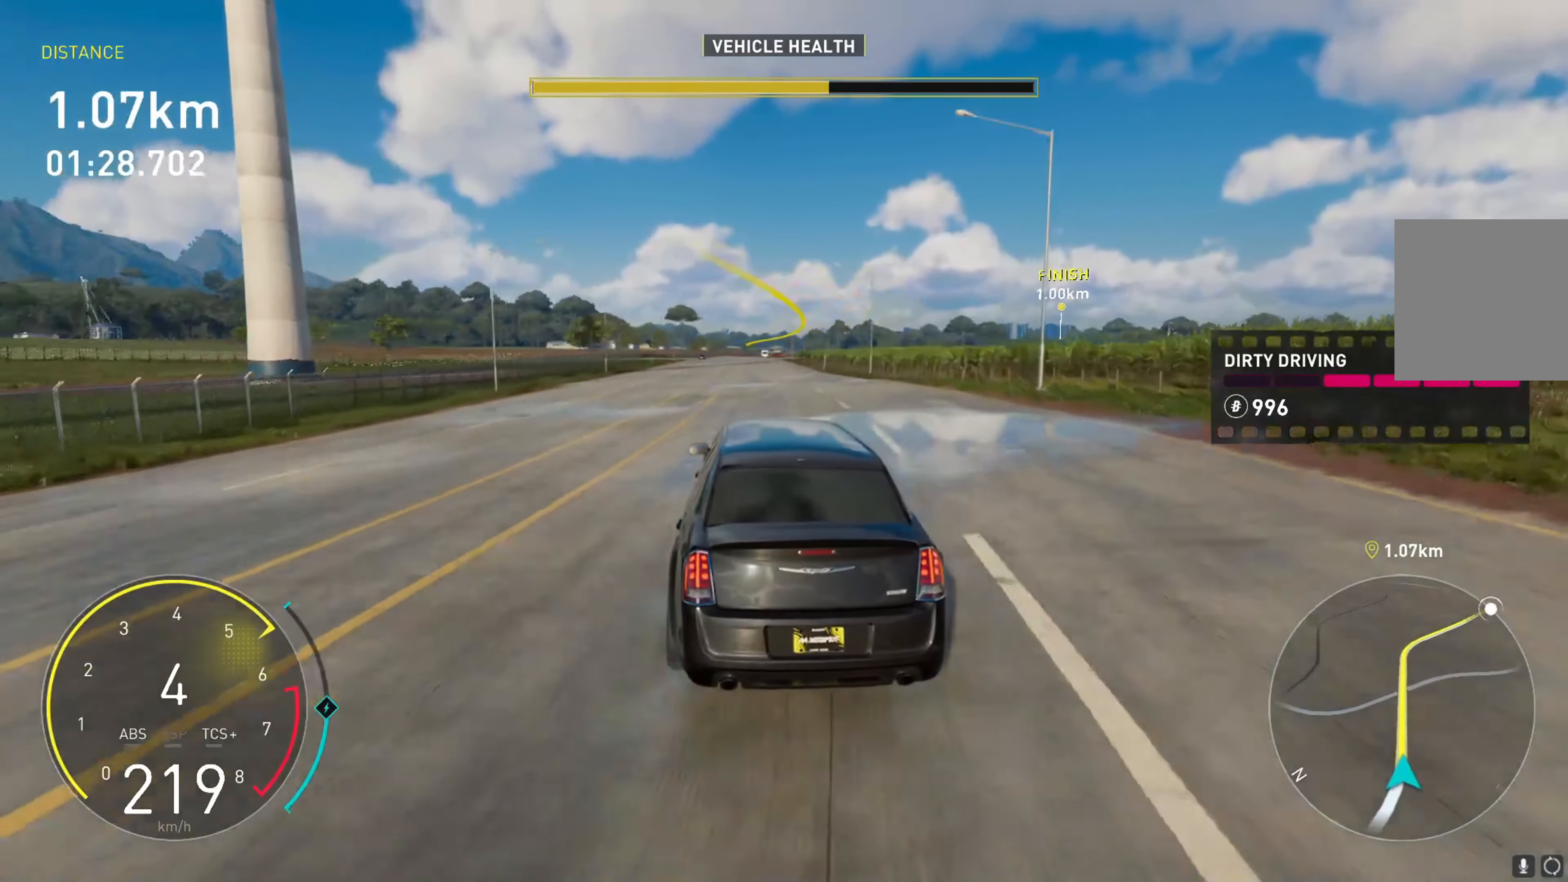
{"buttons": ["A", "R2"], "left_stick": "down-left", "events": [[217, "left_stick", "down-left"], [484, "A", "down"]]}
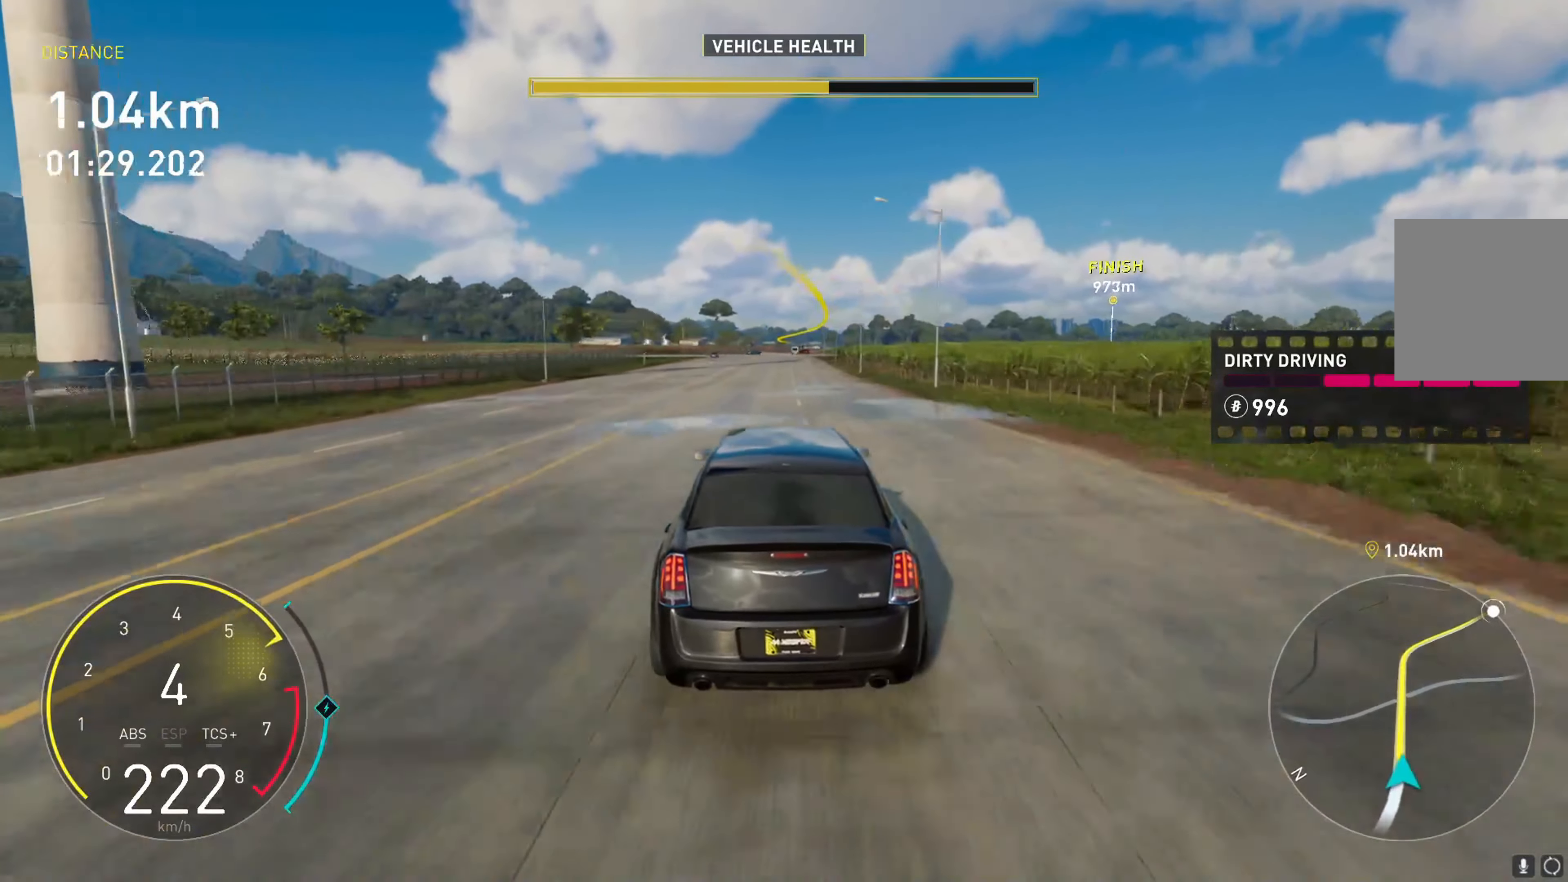
{"buttons": ["A", "R2"], "left_stick": "down", "events": [[84, "left_stick", "down"]]}
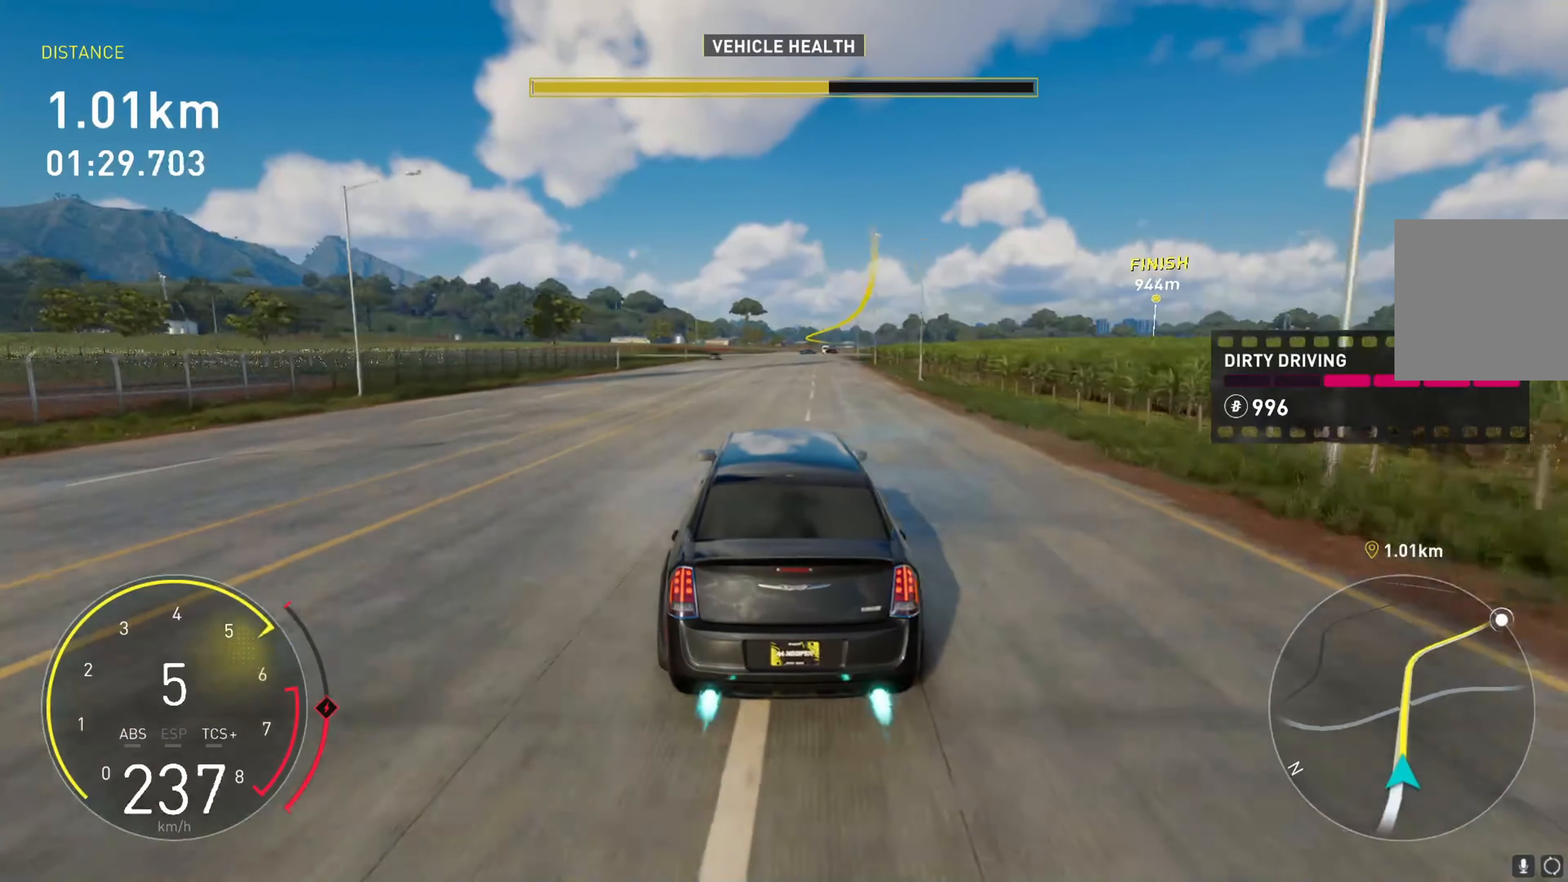
{"buttons": ["A", "R2"], "left_stick": "down", "events": []}